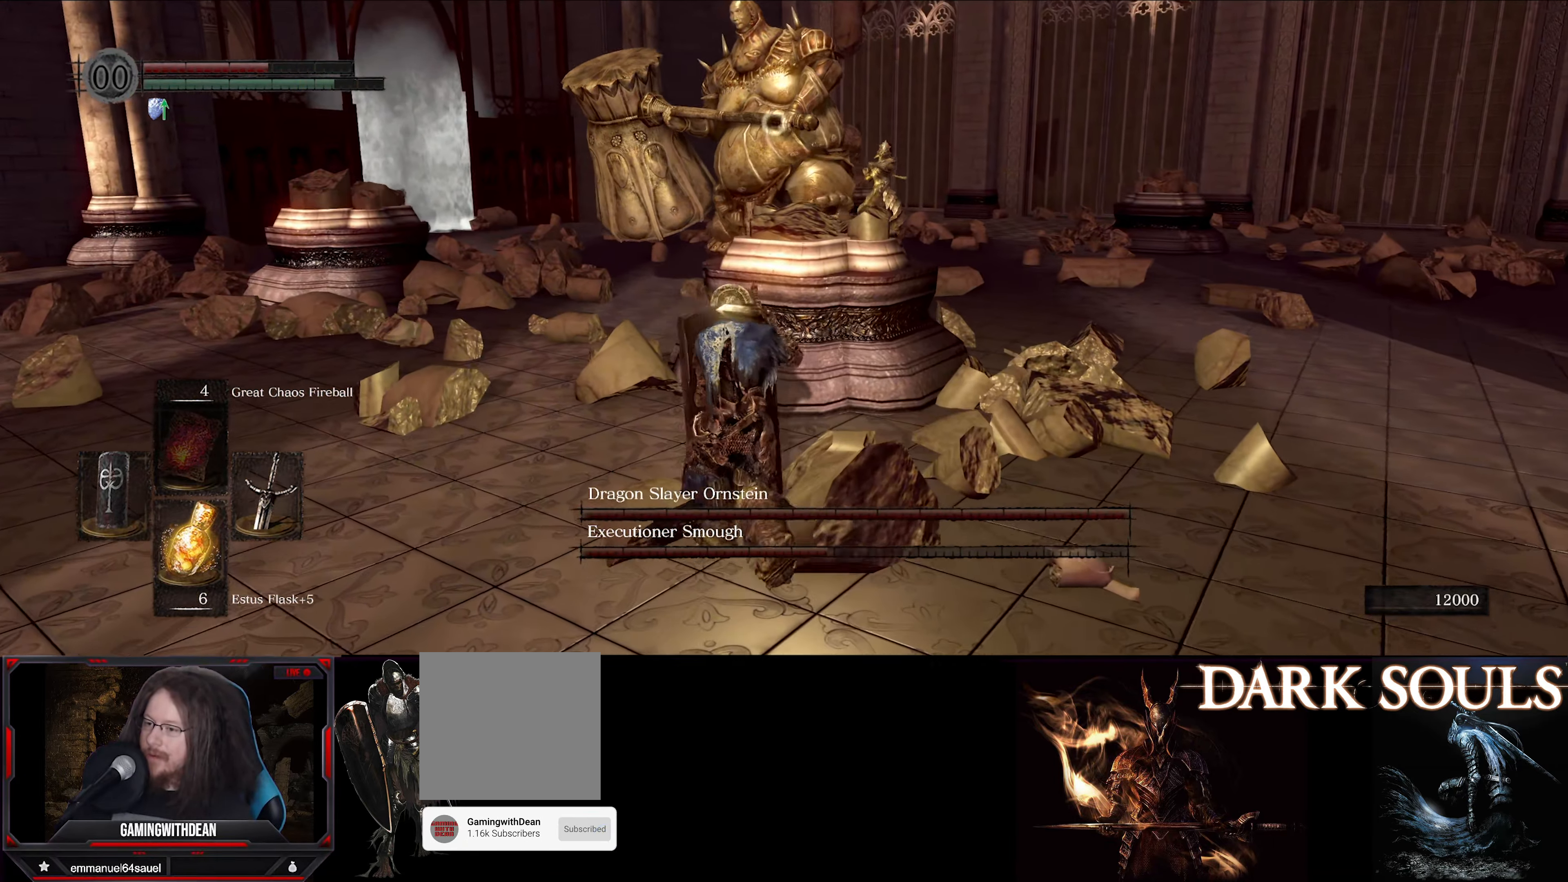
Gameplay with a controller (Xbox layout); each line is a JSON object with the inputs held at the frame after it. "events" lists button and stick changes between this image and that frame as [ms after this image, input, new state], when the widget could be followed in between. Not read: L3 R3.
{"buttons": ["L1"], "left_stick": "down", "right_stick": "center", "events": [[116, "left_stick", "right"], [250, "left_stick", "center"], [383, "left_stick", "down"]]}
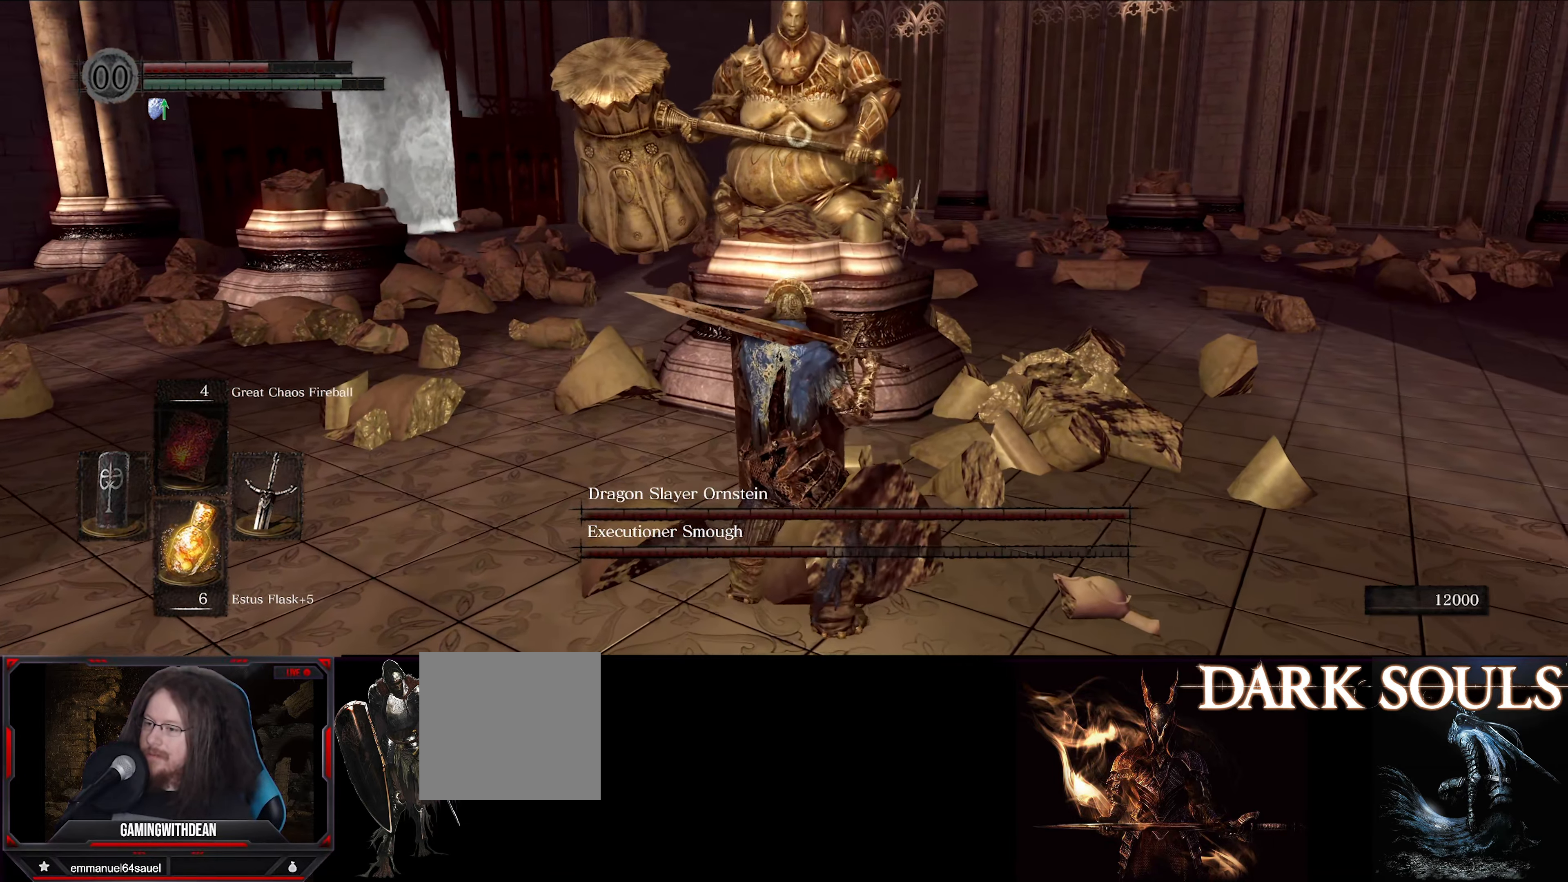
{"buttons": ["L1"], "left_stick": "center", "right_stick": "center", "events": [[83, "left_stick", "center"], [300, "left_stick", "down-right"], [483, "left_stick", "center"]]}
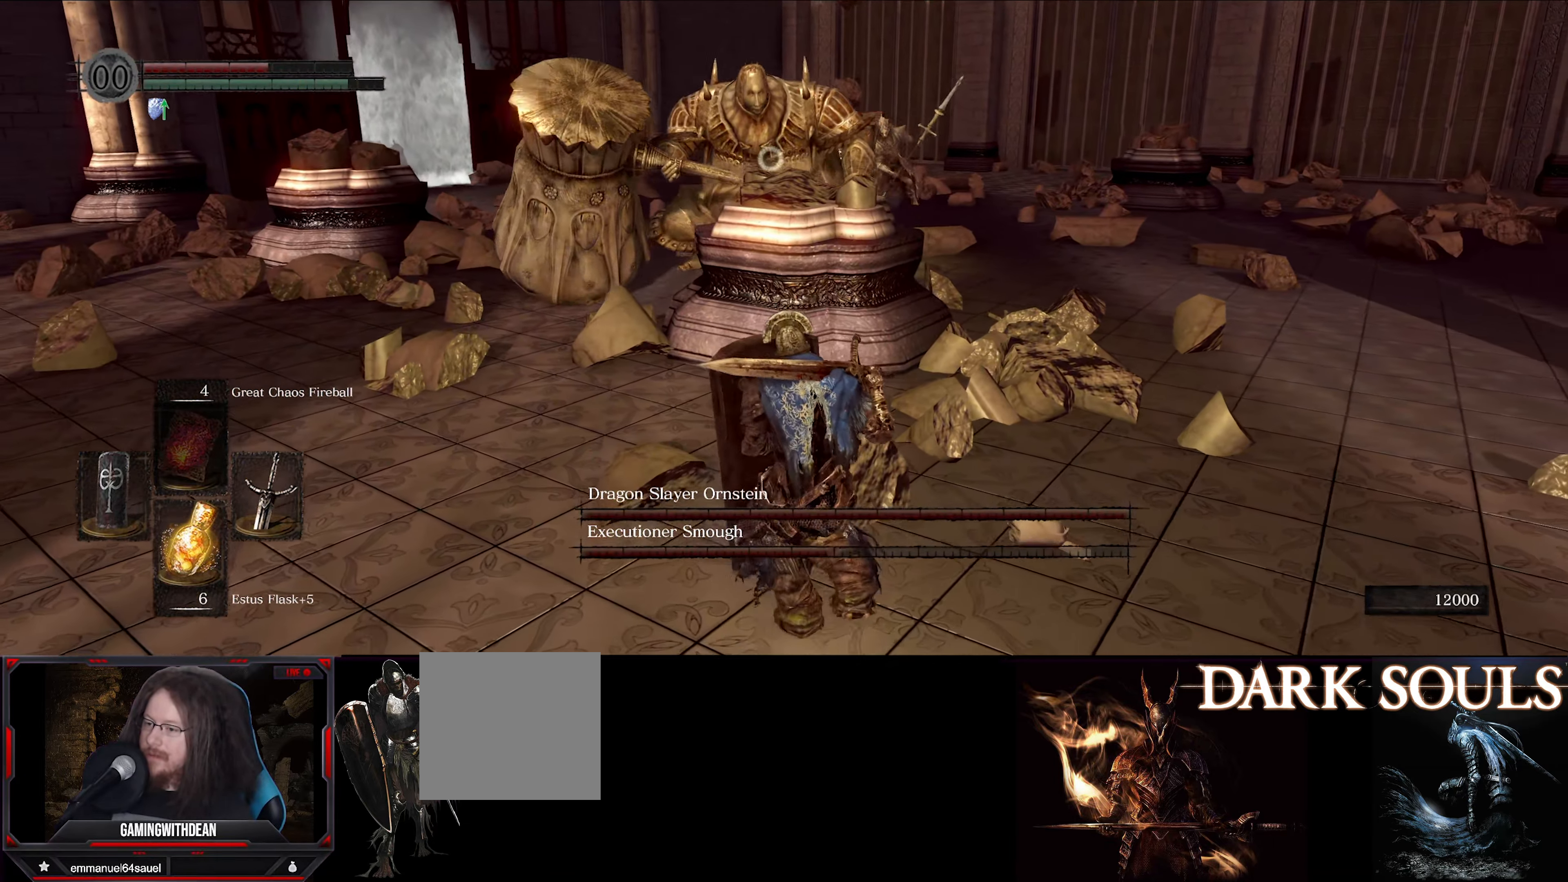
{"buttons": ["L1"], "left_stick": "center", "right_stick": "center", "events": [[250, "left_stick", "down"], [400, "left_stick", "center"]]}
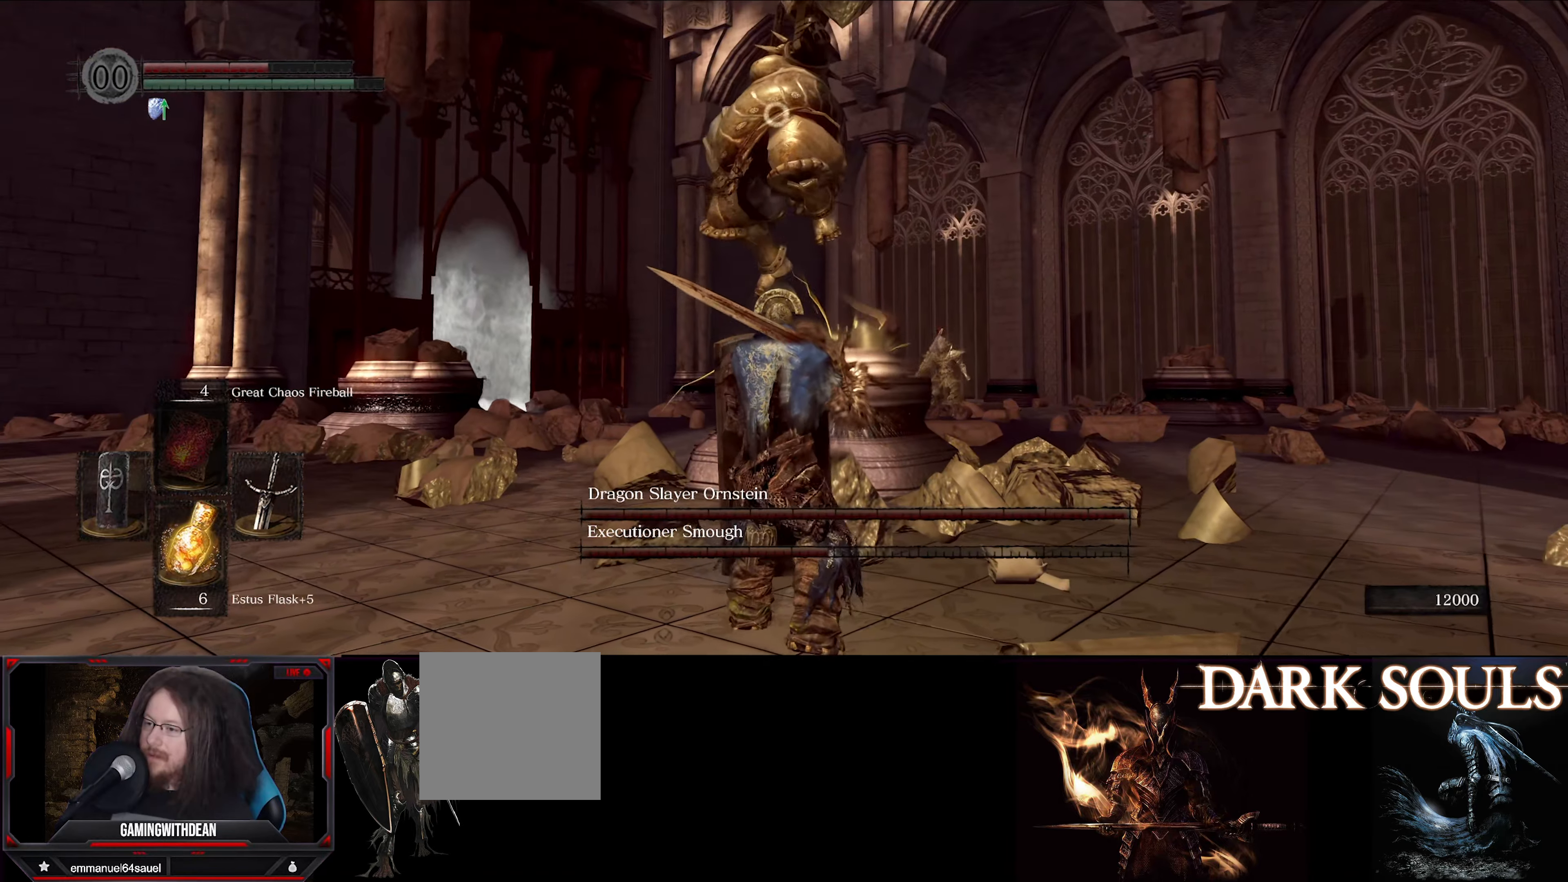
{"buttons": ["L1"], "left_stick": "center", "right_stick": "center", "events": [[167, "left_stick", "down"], [317, "left_stick", "center"]]}
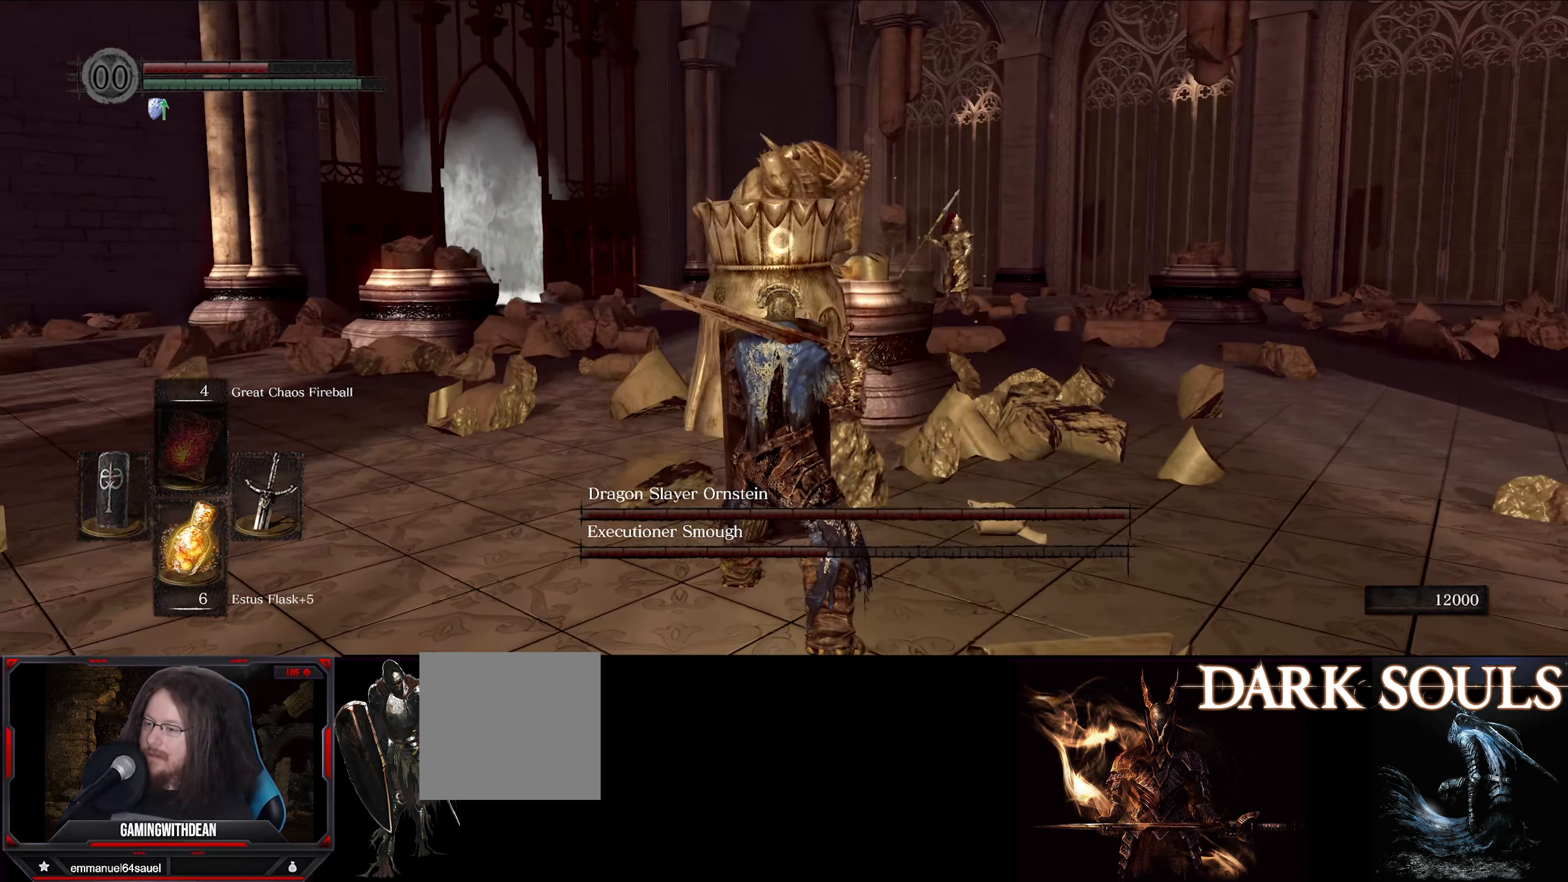
{"buttons": ["X"], "left_stick": "center", "right_stick": "center", "events": [[33, "left_stick", "up"], [267, "left_stick", "center"], [483, "L1", "up"], [483, "X", "down"]]}
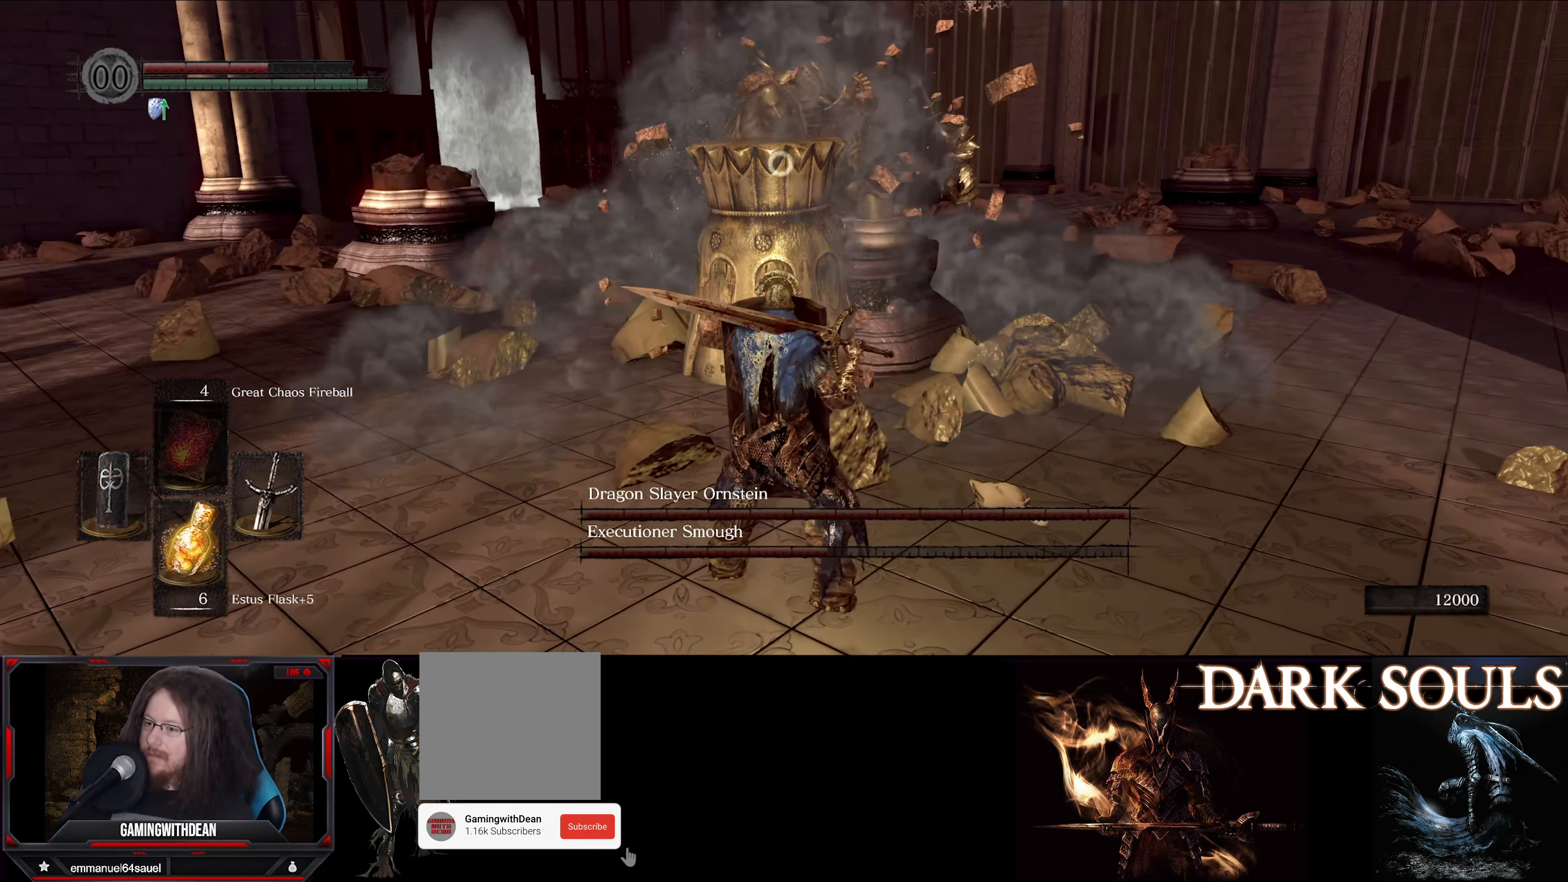
{"buttons": [], "left_stick": "center", "right_stick": "center", "events": [[83, "X", "up"]]}
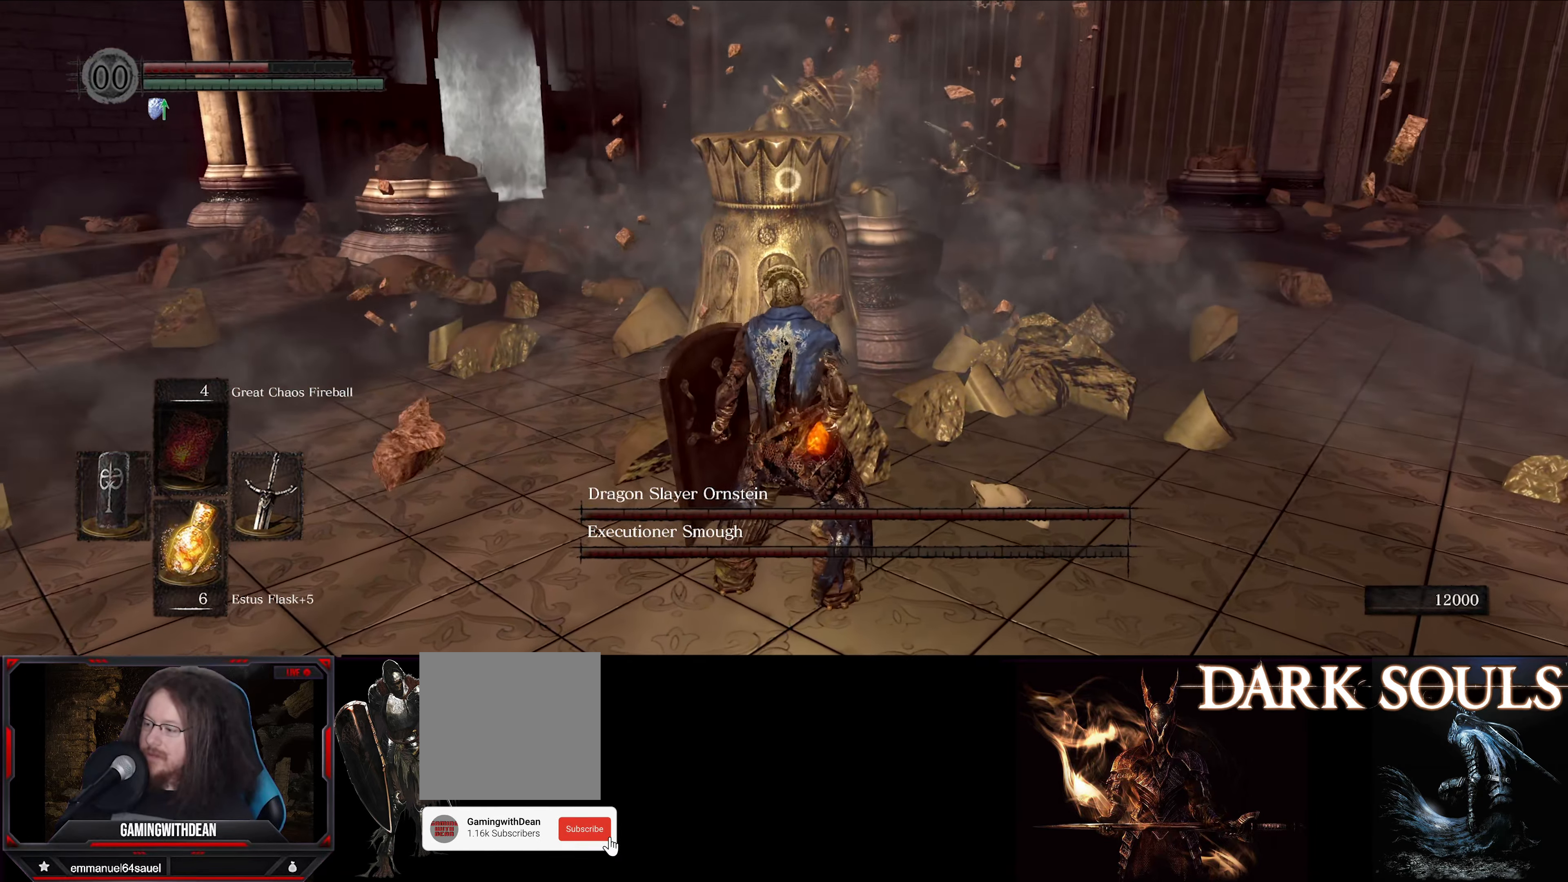
{"buttons": [], "left_stick": "center", "right_stick": "center", "events": []}
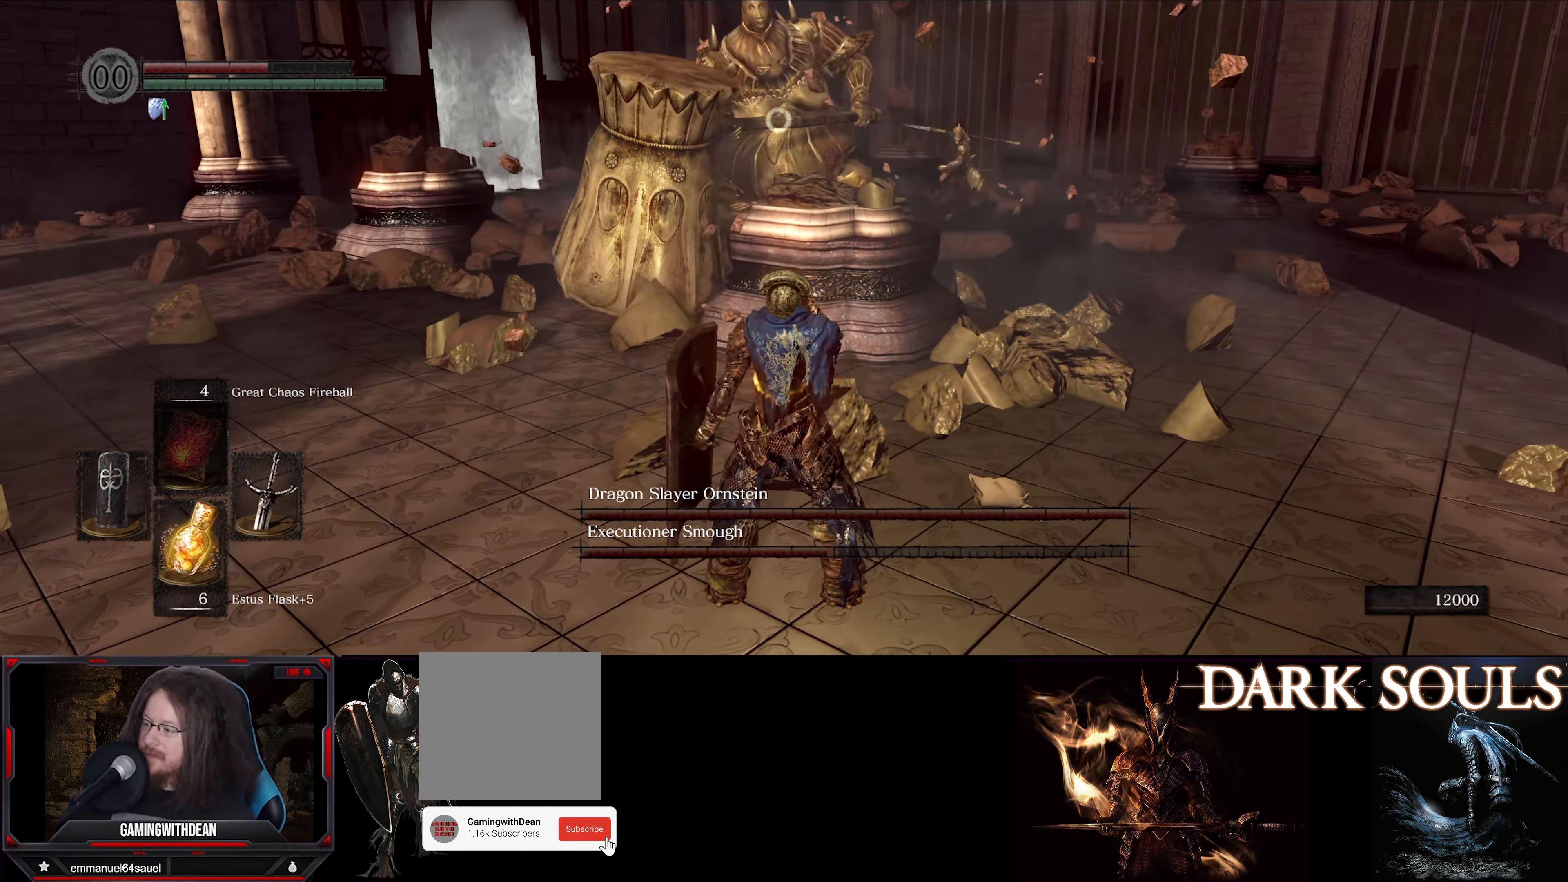
{"buttons": [], "left_stick": "up", "right_stick": "center", "events": [[433, "left_stick", "up"]]}
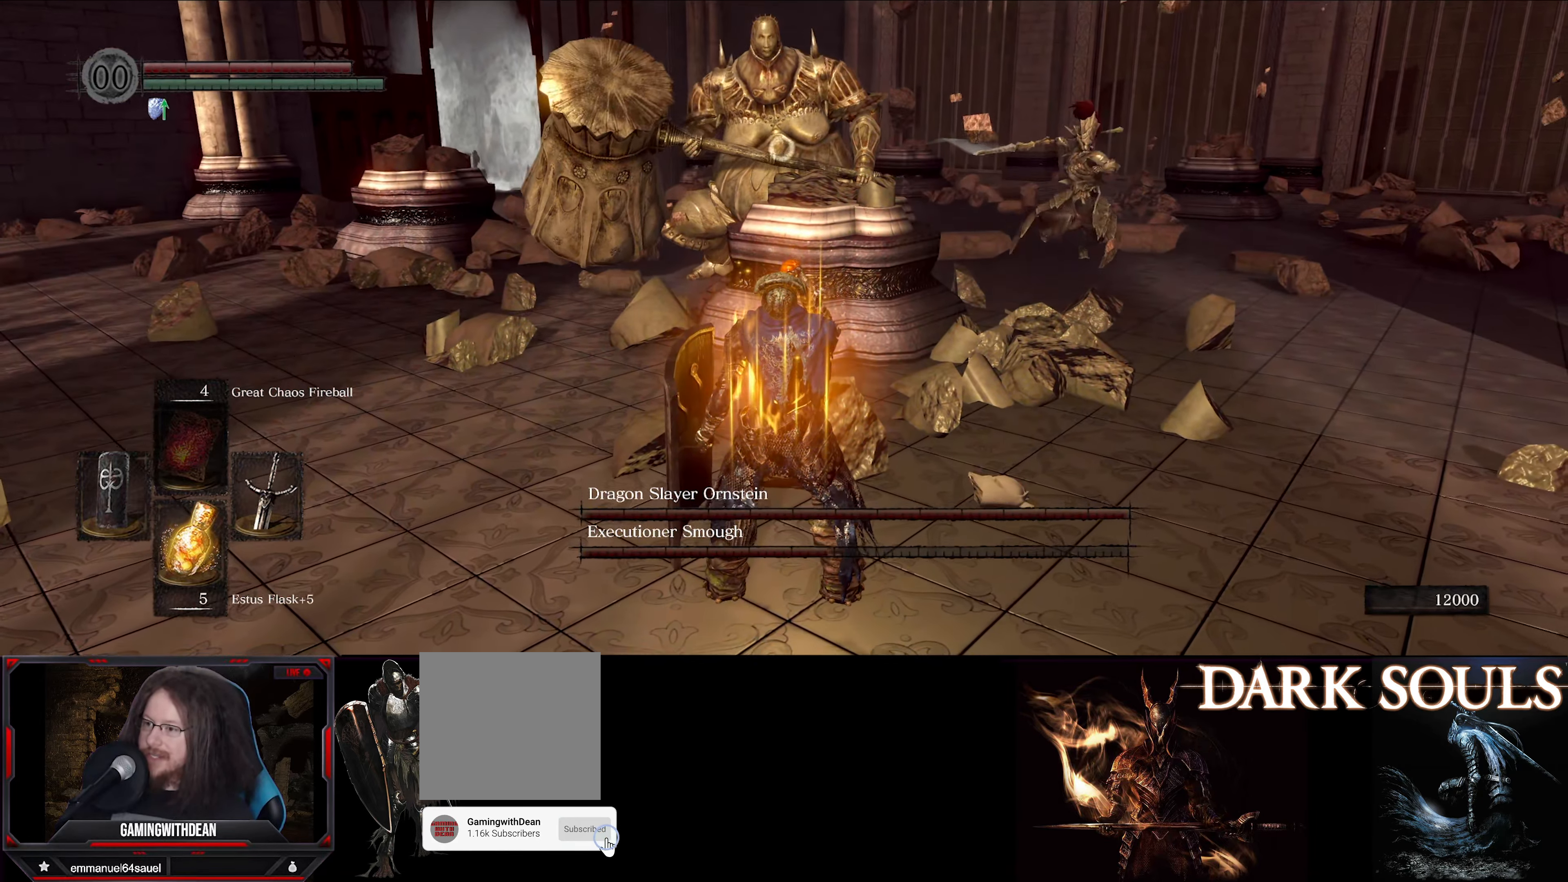
{"buttons": ["L1"], "left_stick": "up", "right_stick": "center", "events": [[333, "L1", "down"]]}
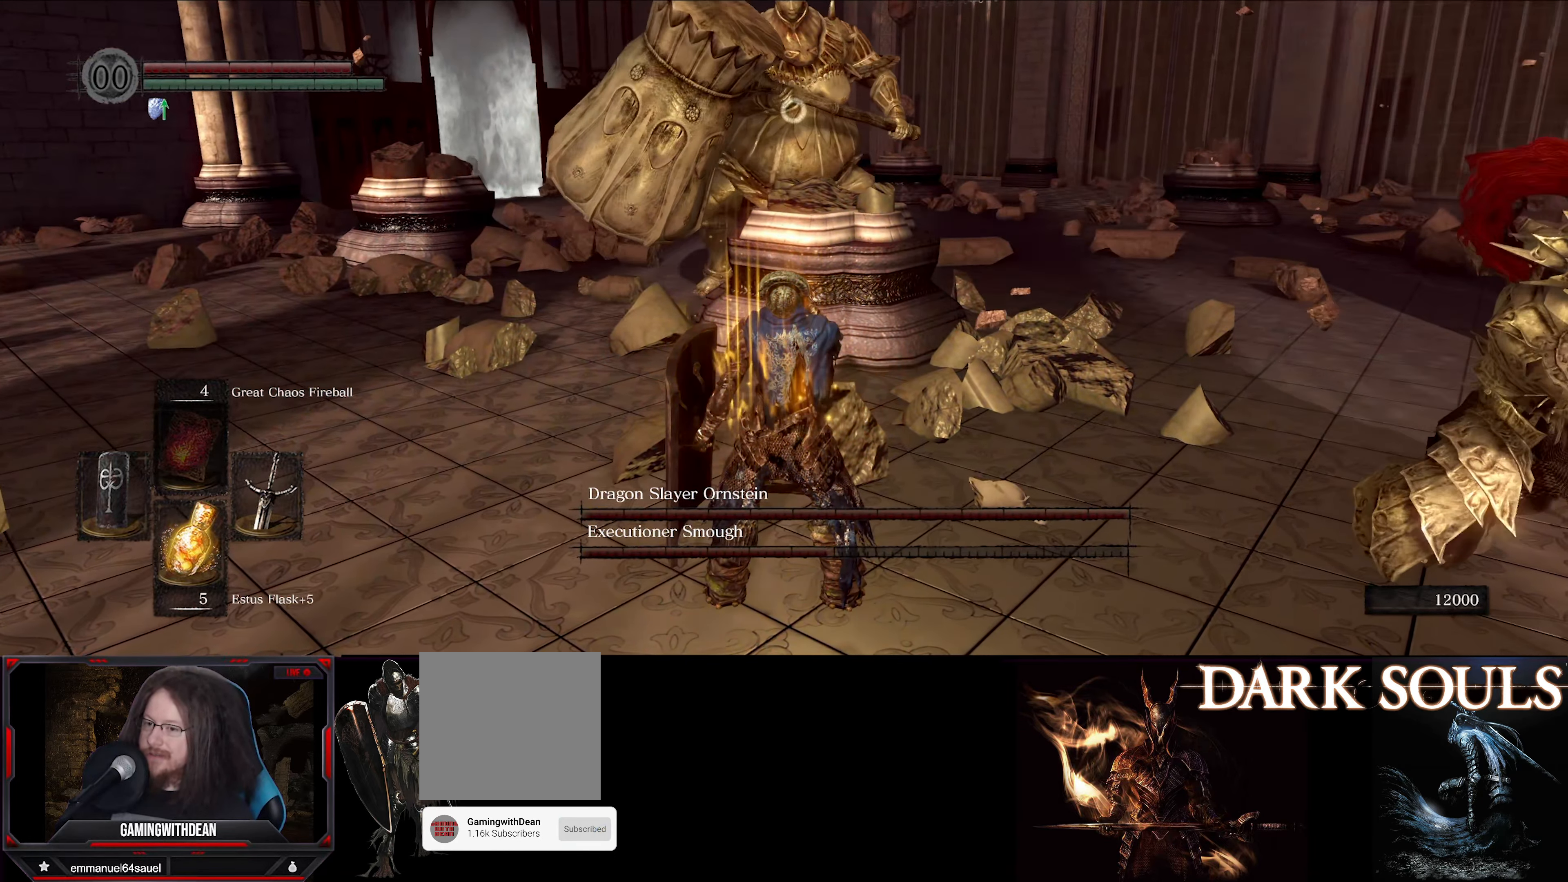
{"buttons": ["L1"], "left_stick": "up", "right_stick": "center", "events": []}
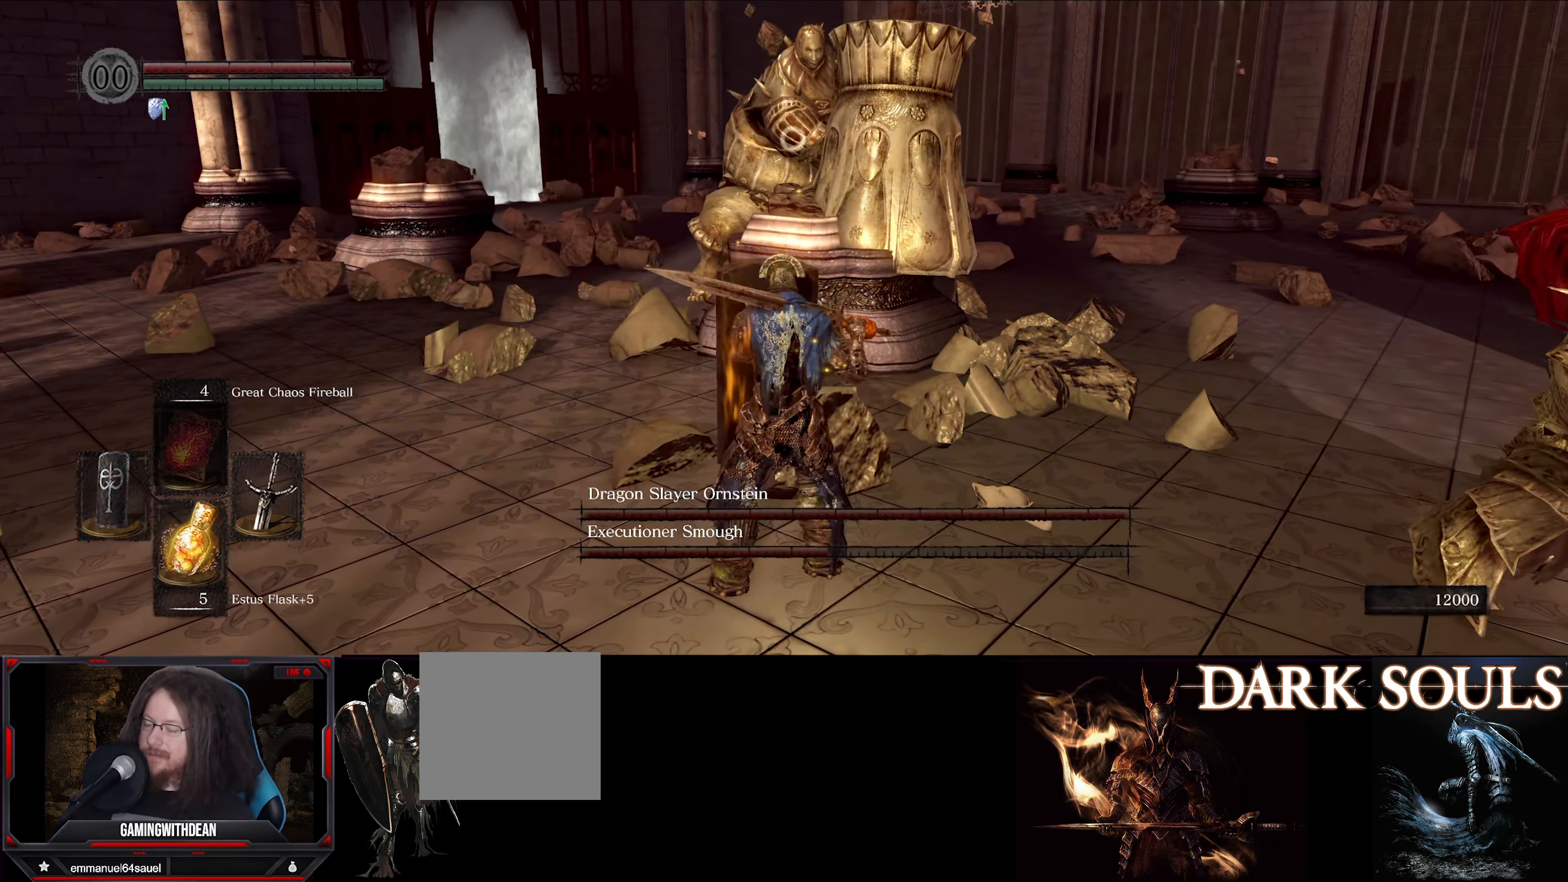
{"buttons": ["L1"], "left_stick": "up-left", "right_stick": "center", "events": [[117, "left_stick", "up-left"]]}
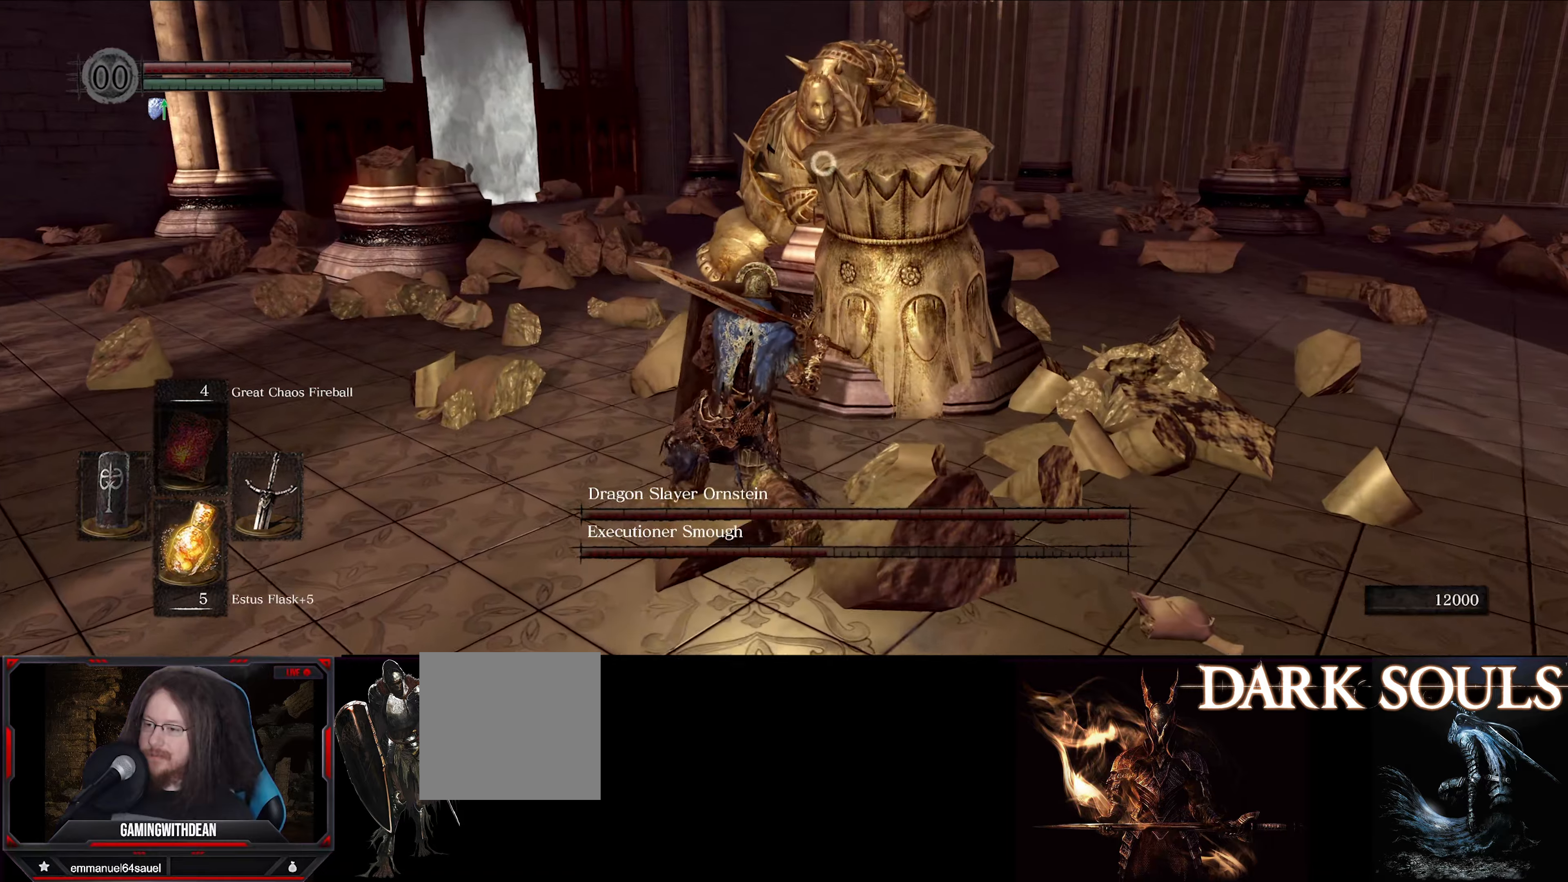
{"buttons": ["L1"], "left_stick": "up-left", "right_stick": "center", "events": []}
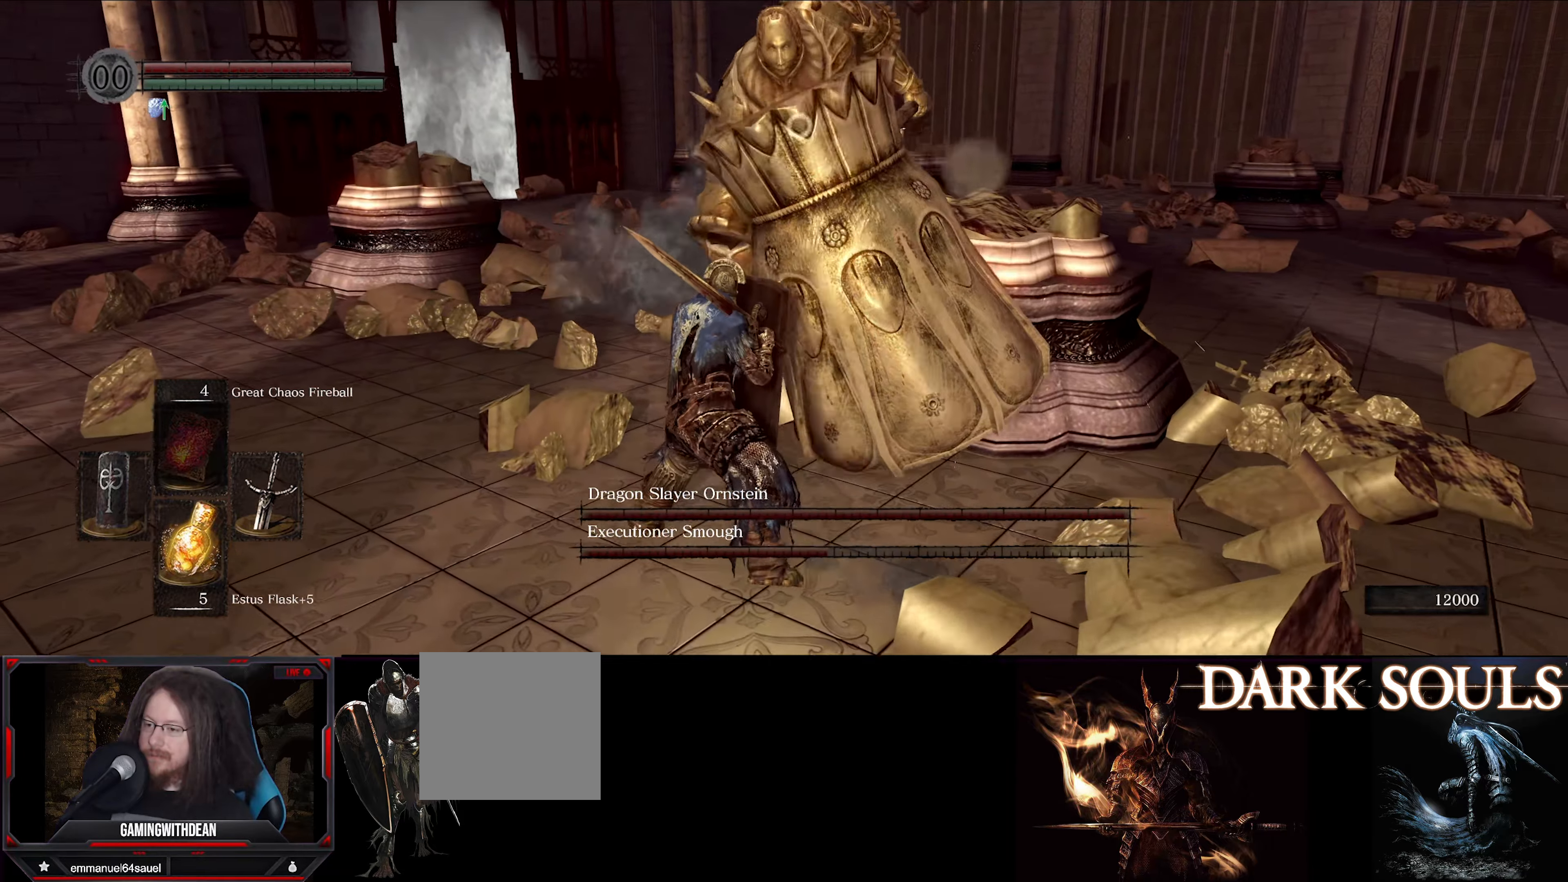
{"buttons": ["L1"], "left_stick": "up-left", "right_stick": "center", "events": []}
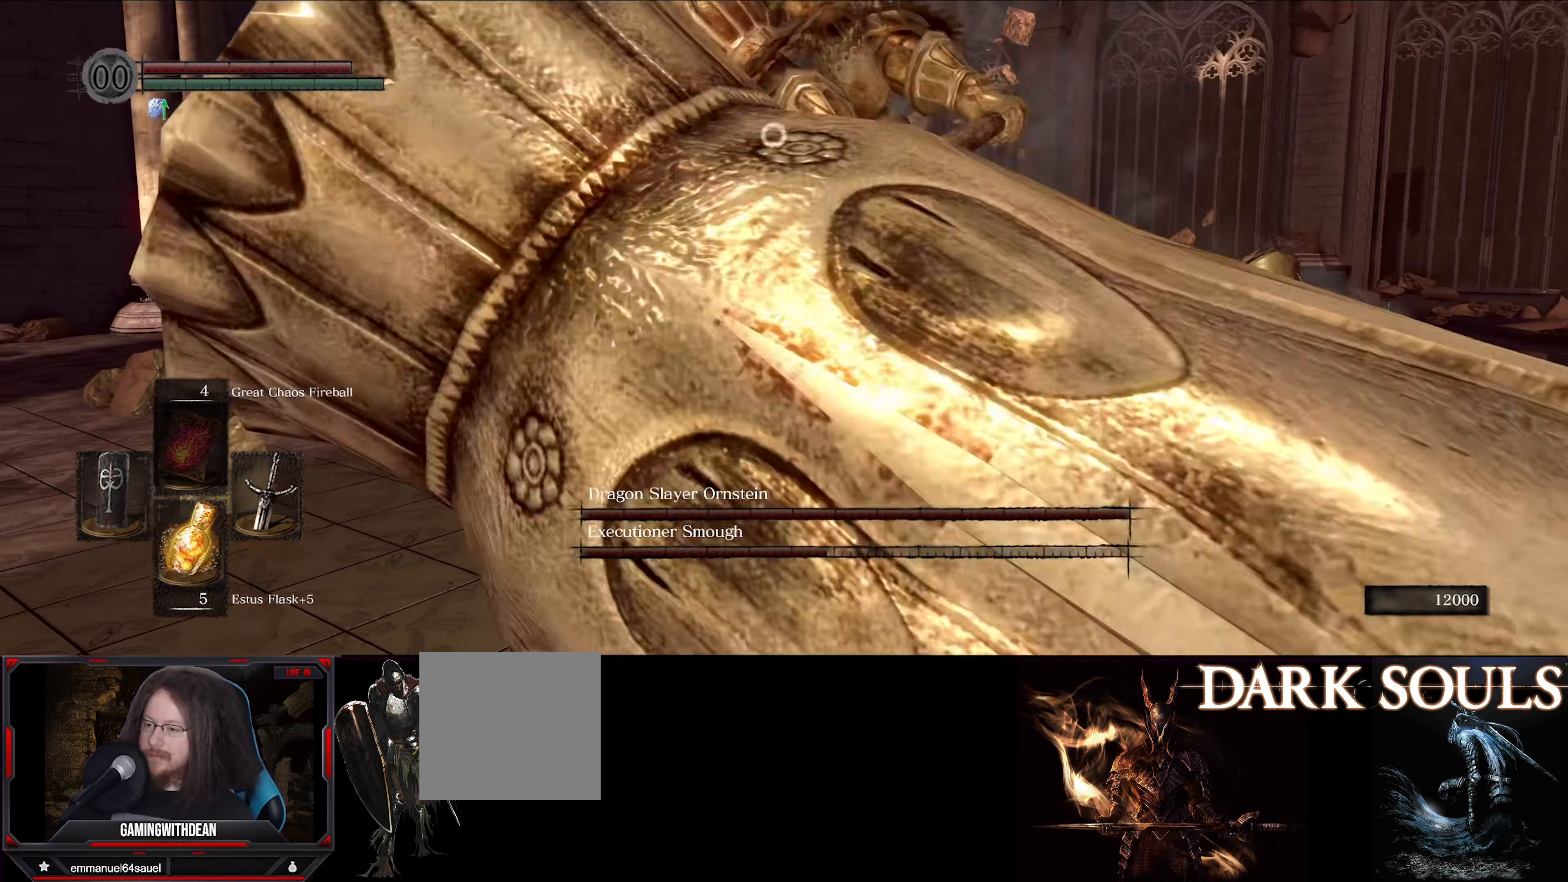
{"buttons": ["L1"], "left_stick": "up-left", "right_stick": "center", "events": []}
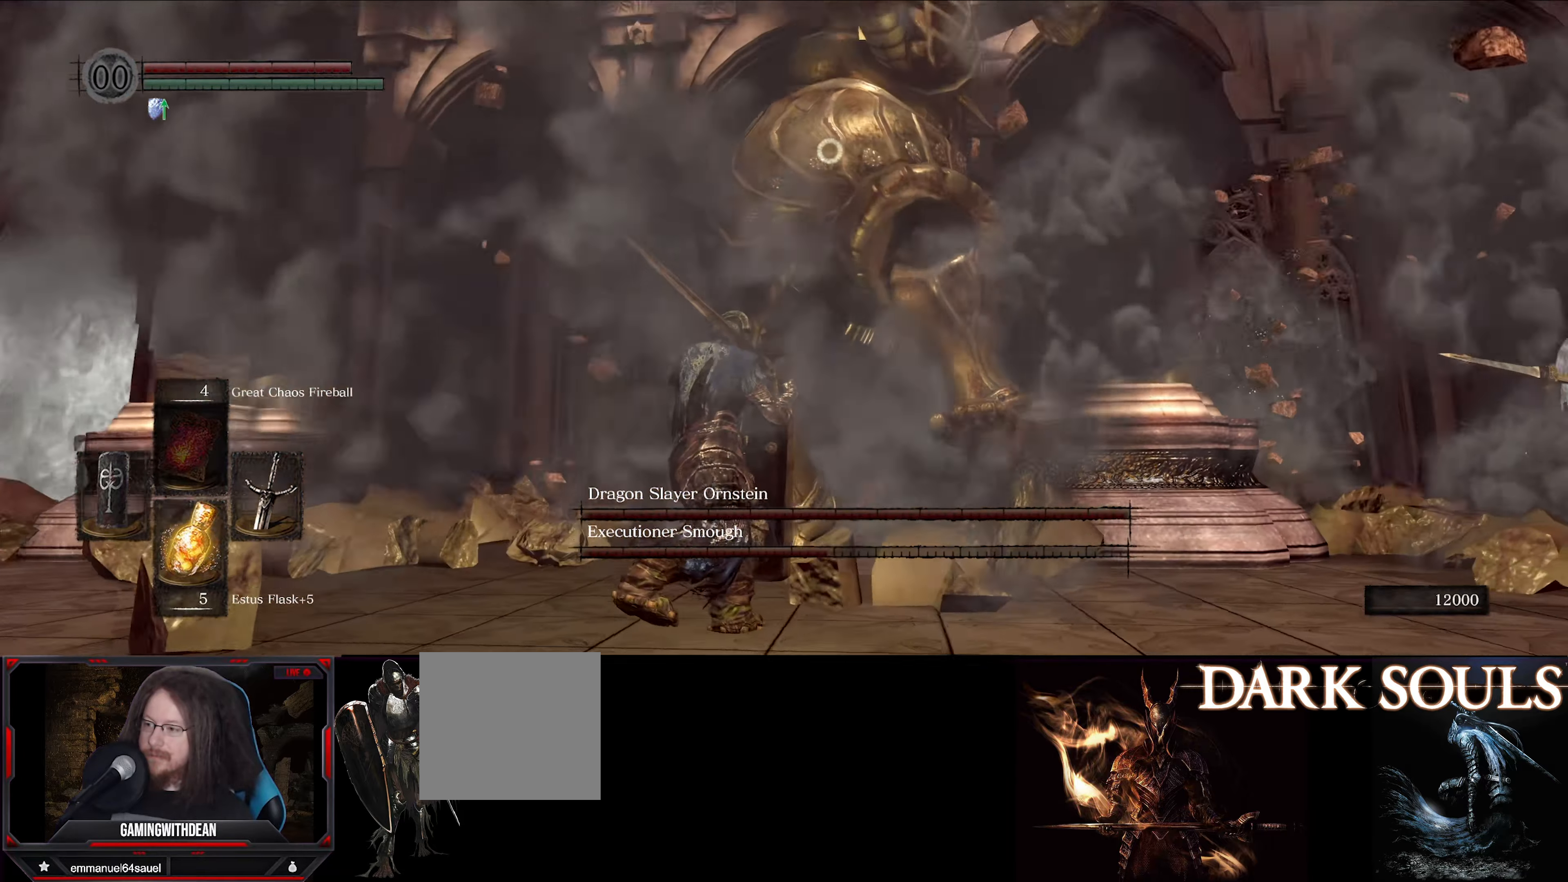
{"buttons": [], "left_stick": "center", "right_stick": "center", "events": [[34, "L1", "up"], [100, "R1", "down"], [234, "R1", "up"], [284, "left_stick", "center"]]}
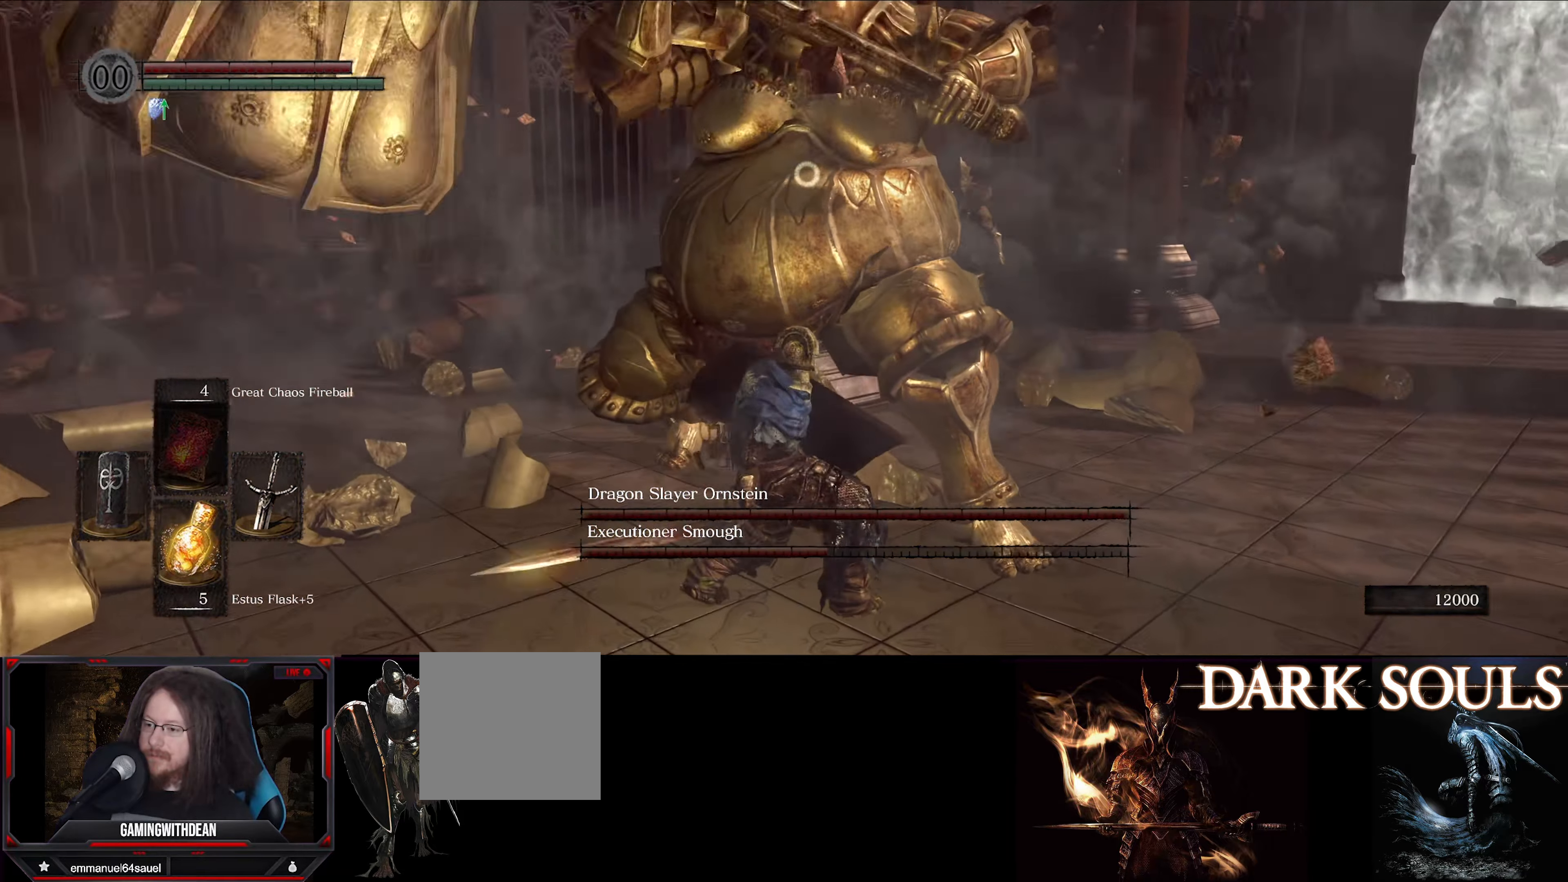
{"buttons": [], "left_stick": "center", "right_stick": "center", "events": []}
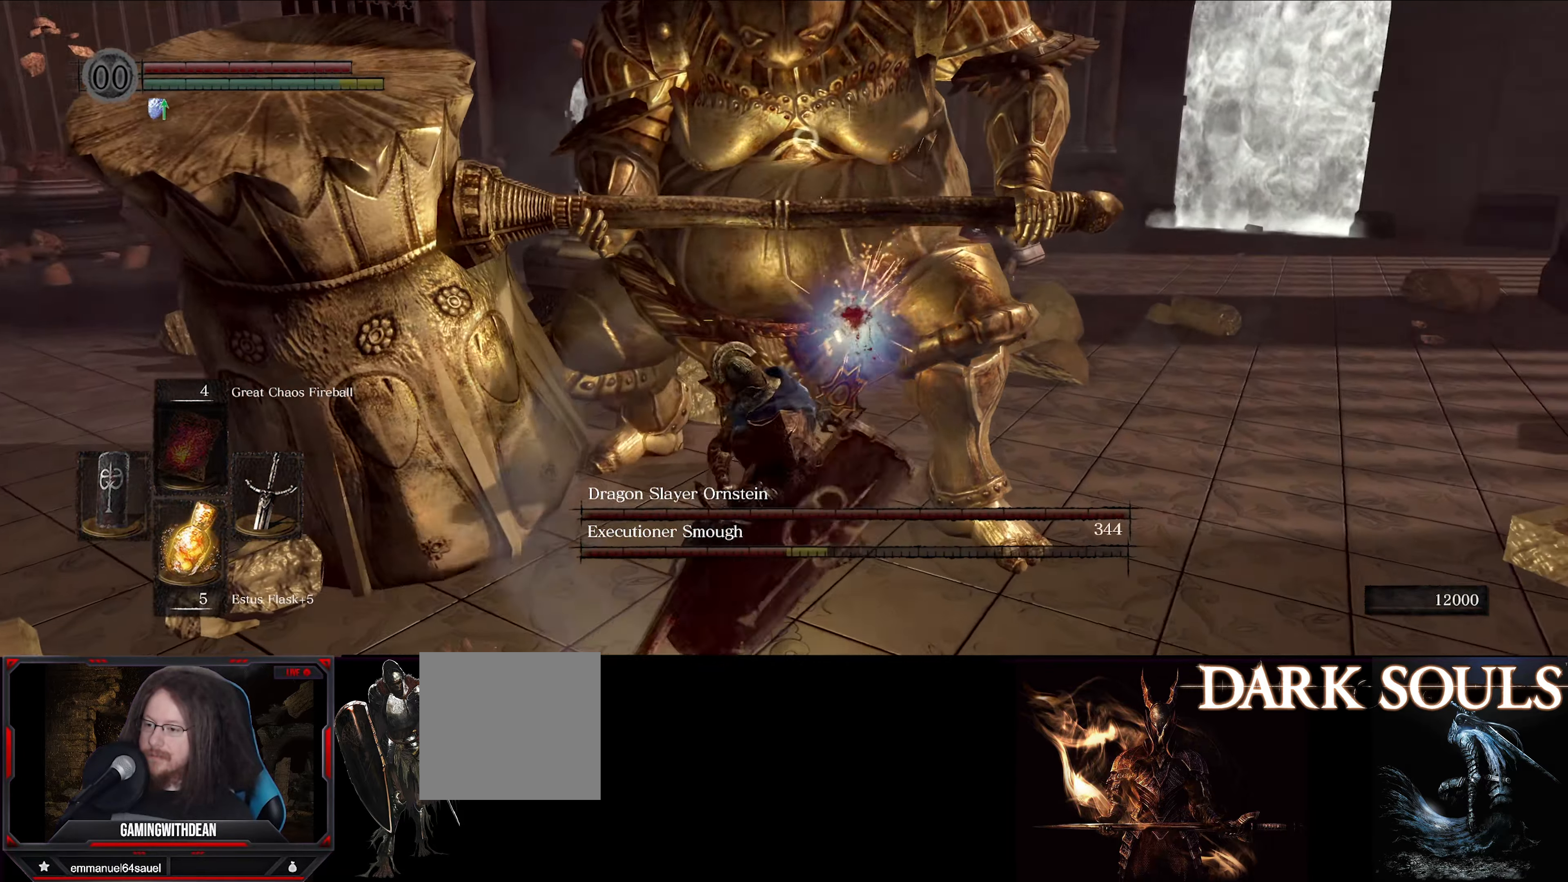
{"buttons": [], "left_stick": "center", "right_stick": "center", "events": [[34, "R1", "down"], [200, "R1", "up"]]}
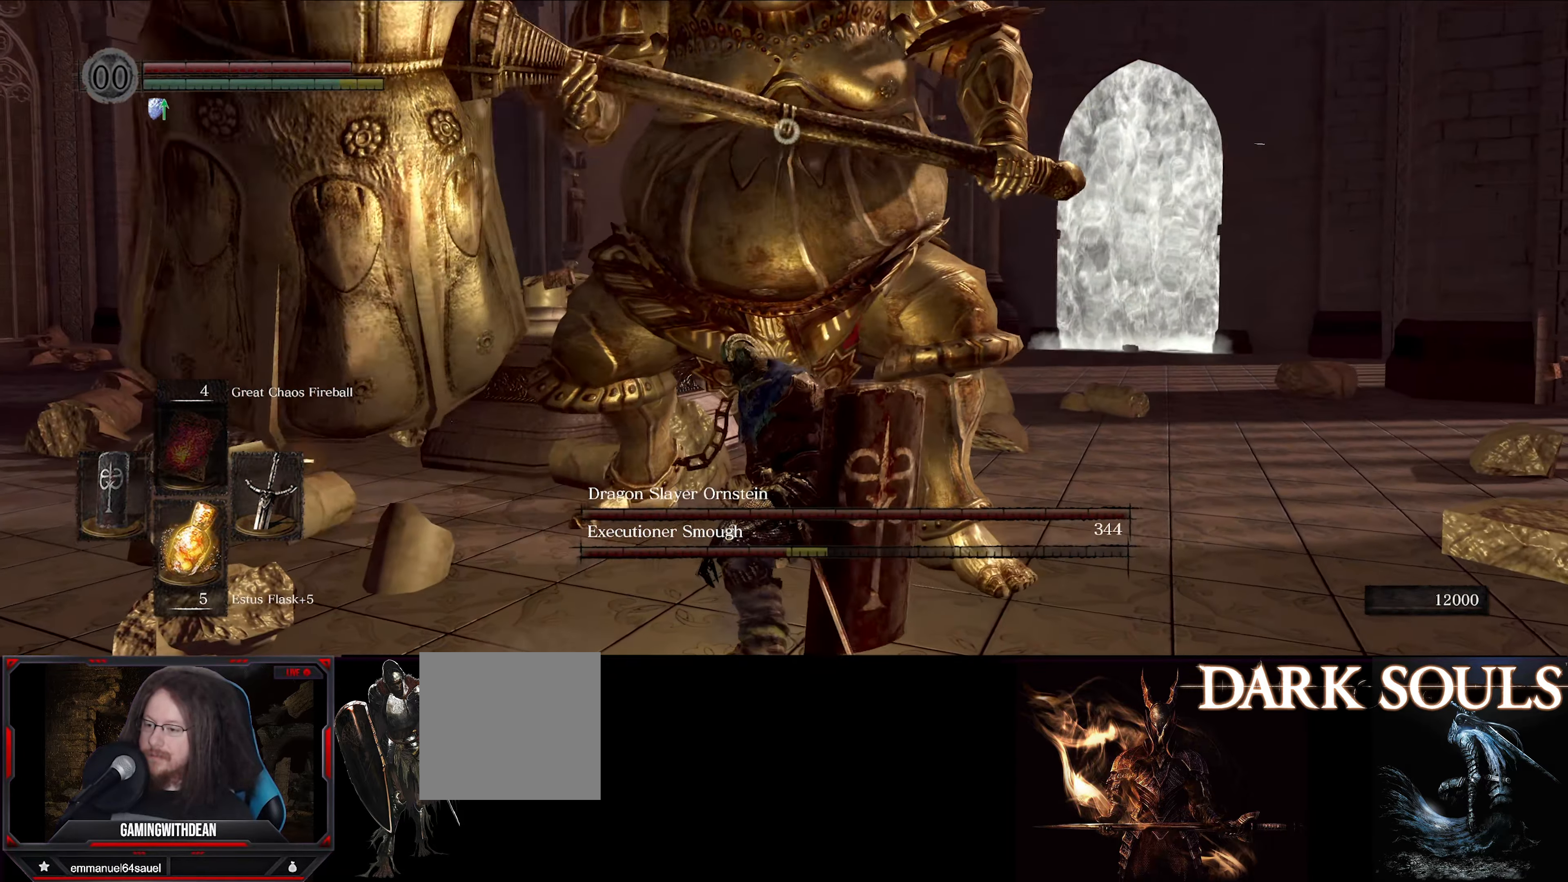
{"buttons": ["L1"], "left_stick": "down-left", "right_stick": "center", "events": [[317, "left_stick", "down"], [434, "L1", "down"], [467, "left_stick", "down-left"]]}
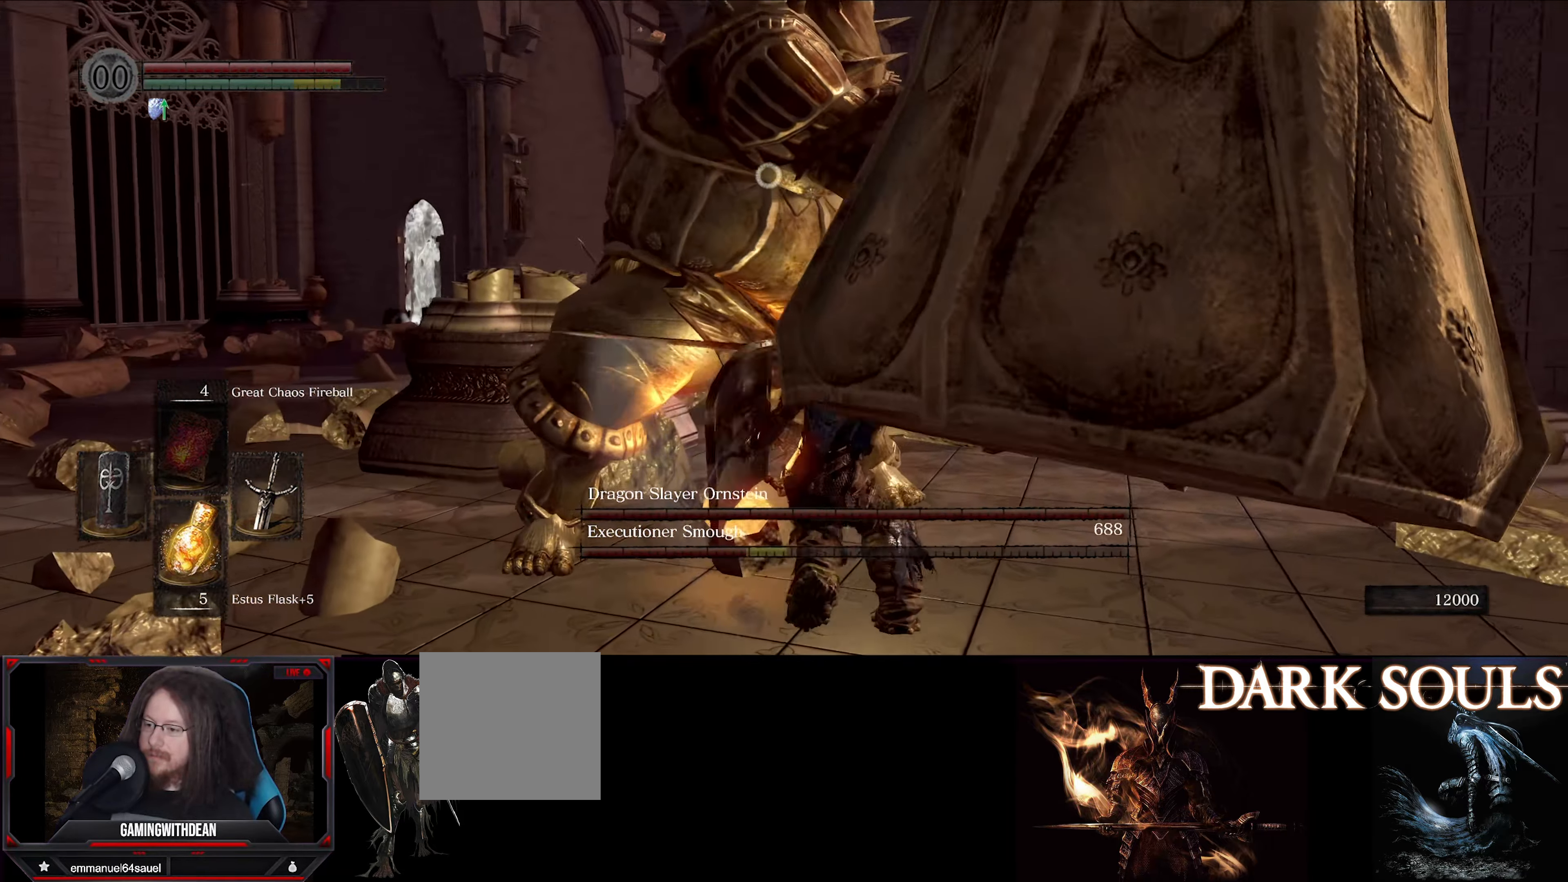
{"buttons": ["L1"], "left_stick": "down-left", "right_stick": "center", "events": []}
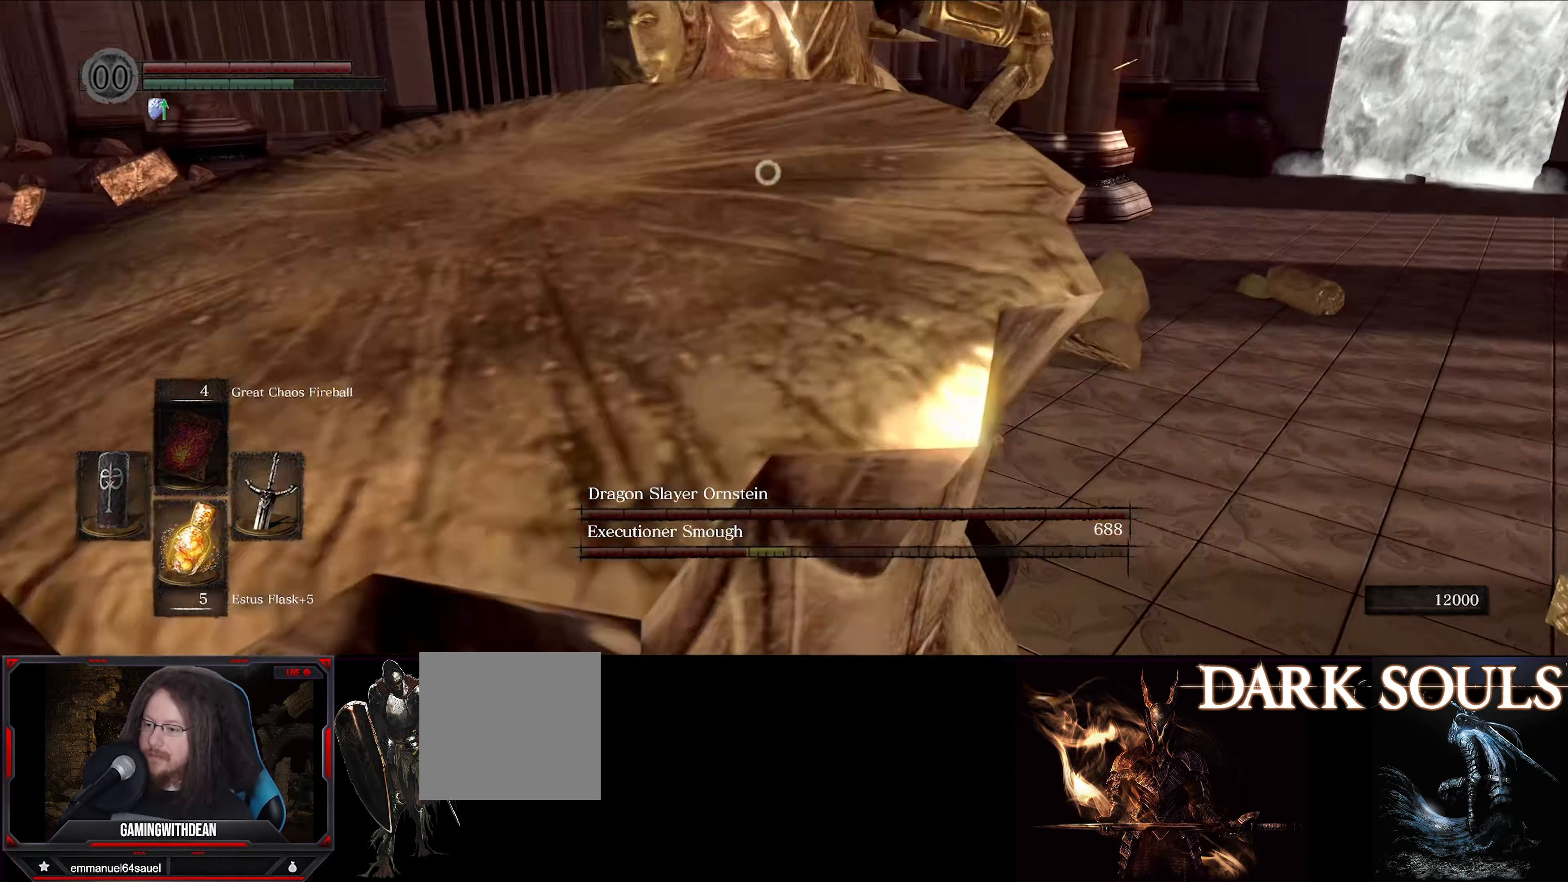
{"buttons": ["L1"], "left_stick": "left", "right_stick": "center", "events": [[183, "left_stick", "left"]]}
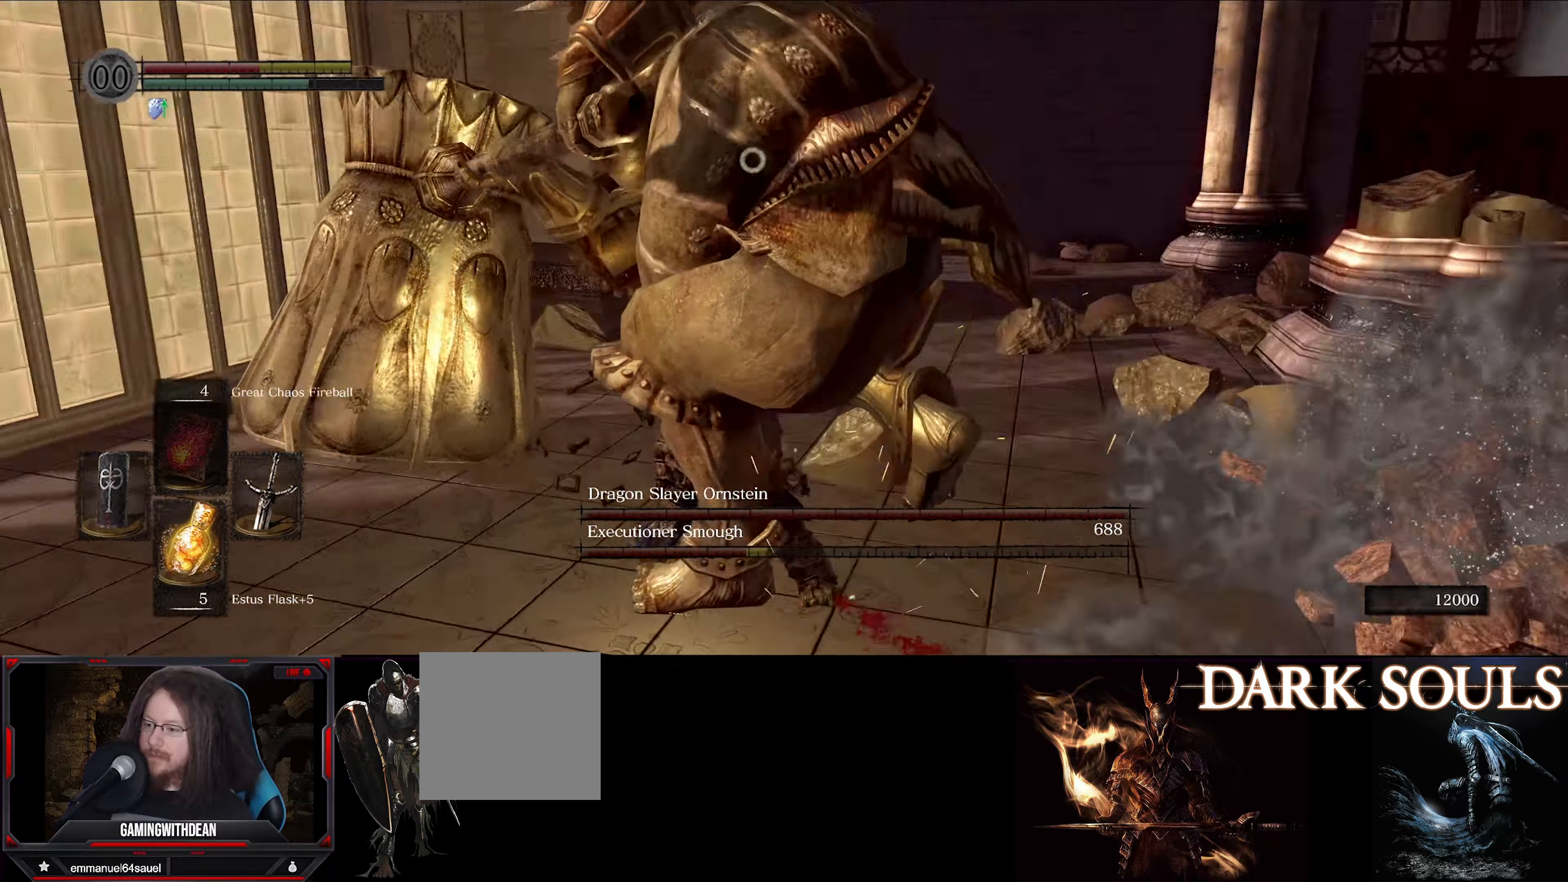
{"buttons": ["L1"], "left_stick": "up-right", "right_stick": "center", "events": [[100, "left_stick", "up-left"], [383, "left_stick", "up-right"]]}
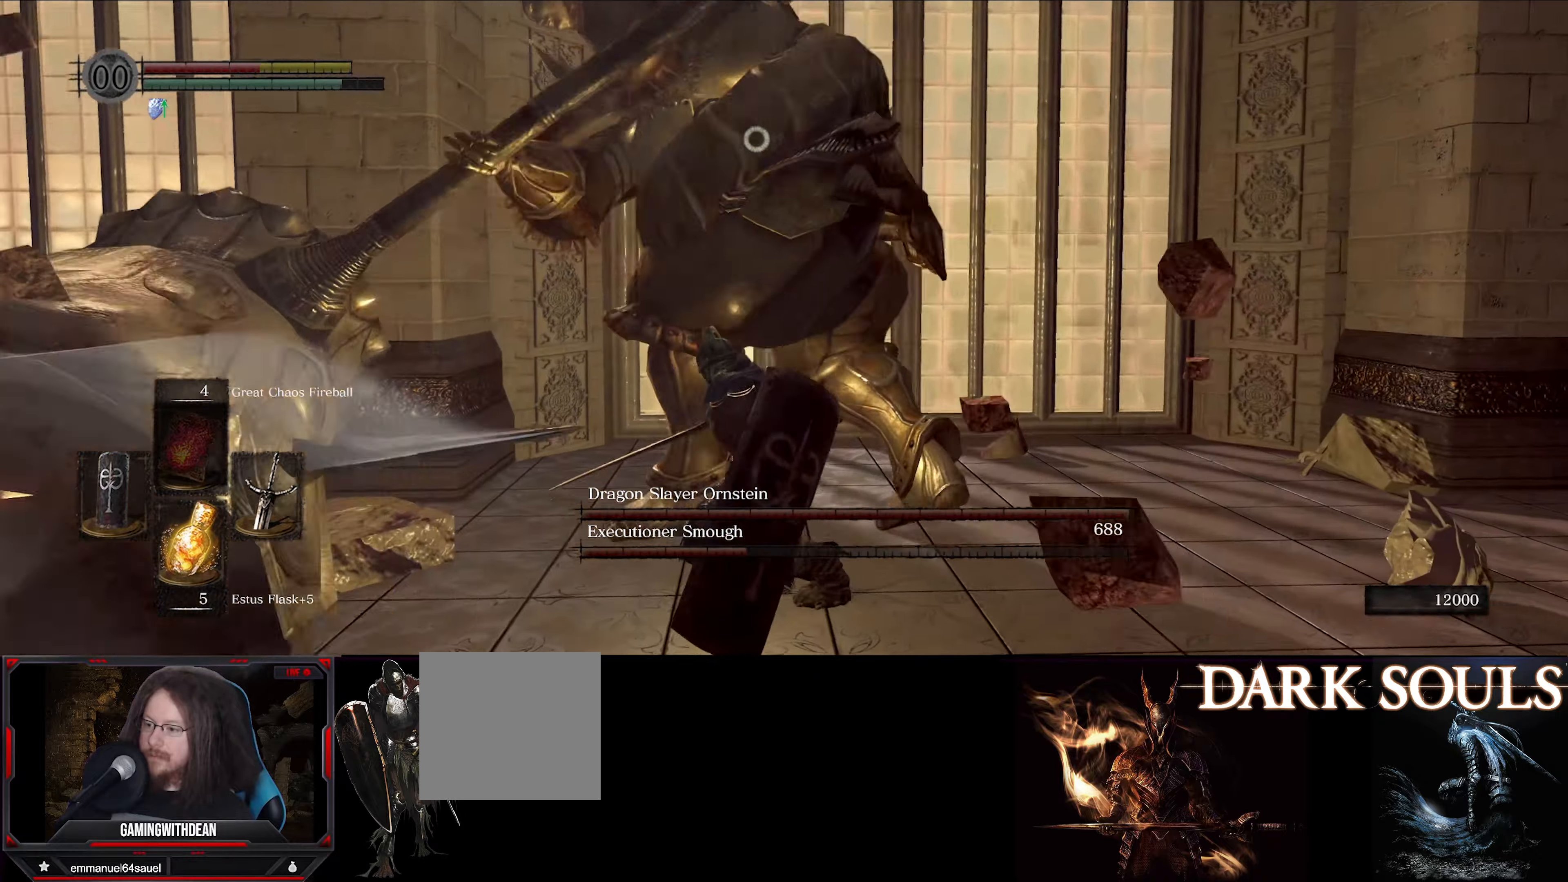
{"buttons": ["L1"], "left_stick": "right", "right_stick": "center", "events": [[266, "left_stick", "right"]]}
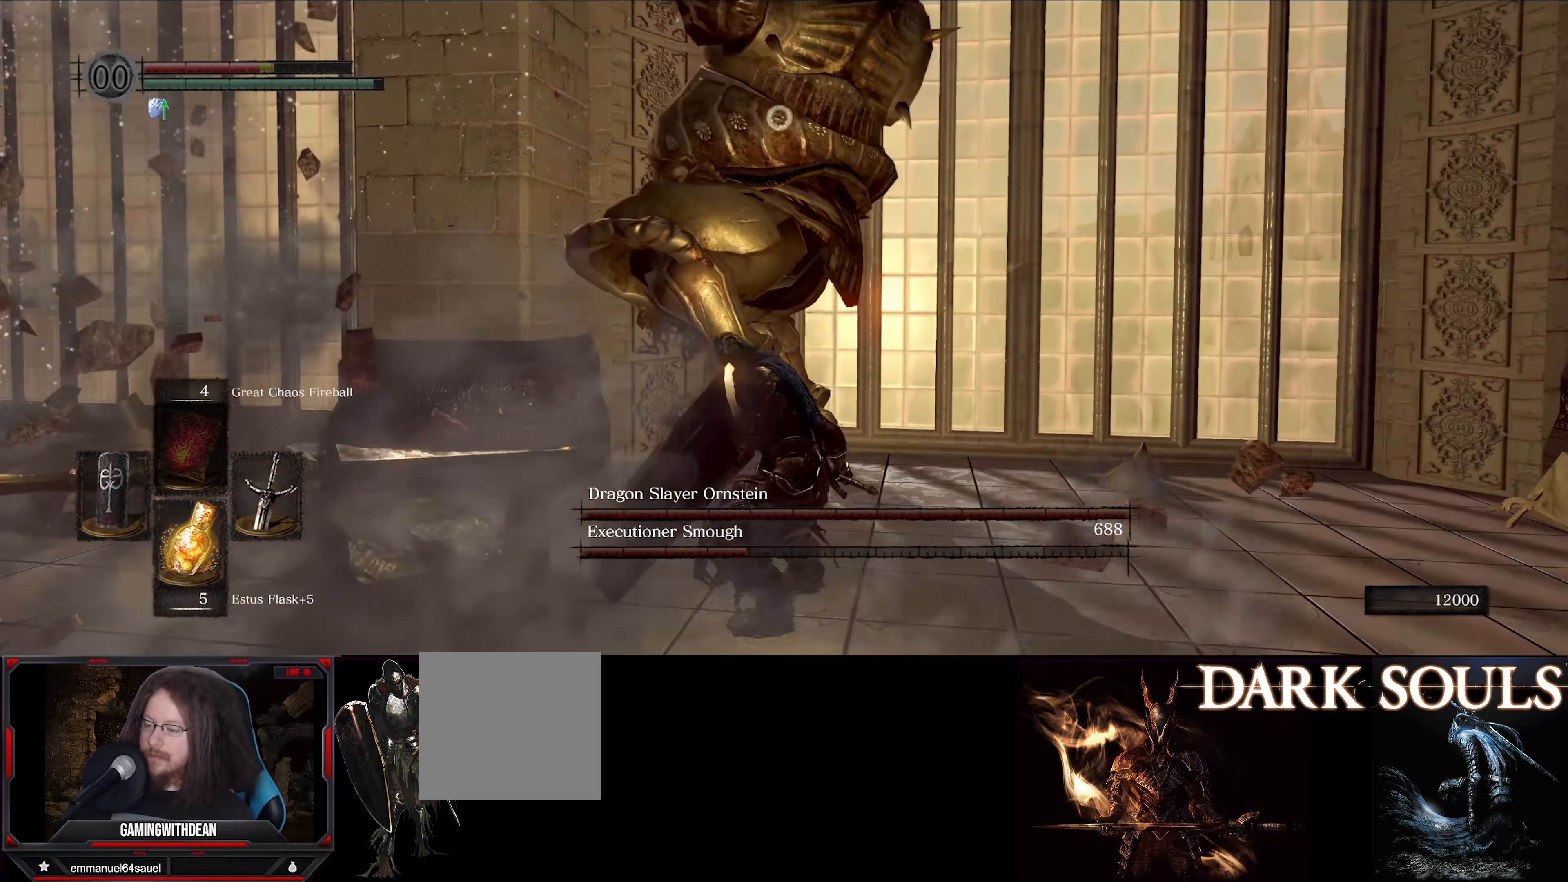
{"buttons": ["L1"], "left_stick": "up-right", "right_stick": "center", "events": [[350, "left_stick", "up-right"]]}
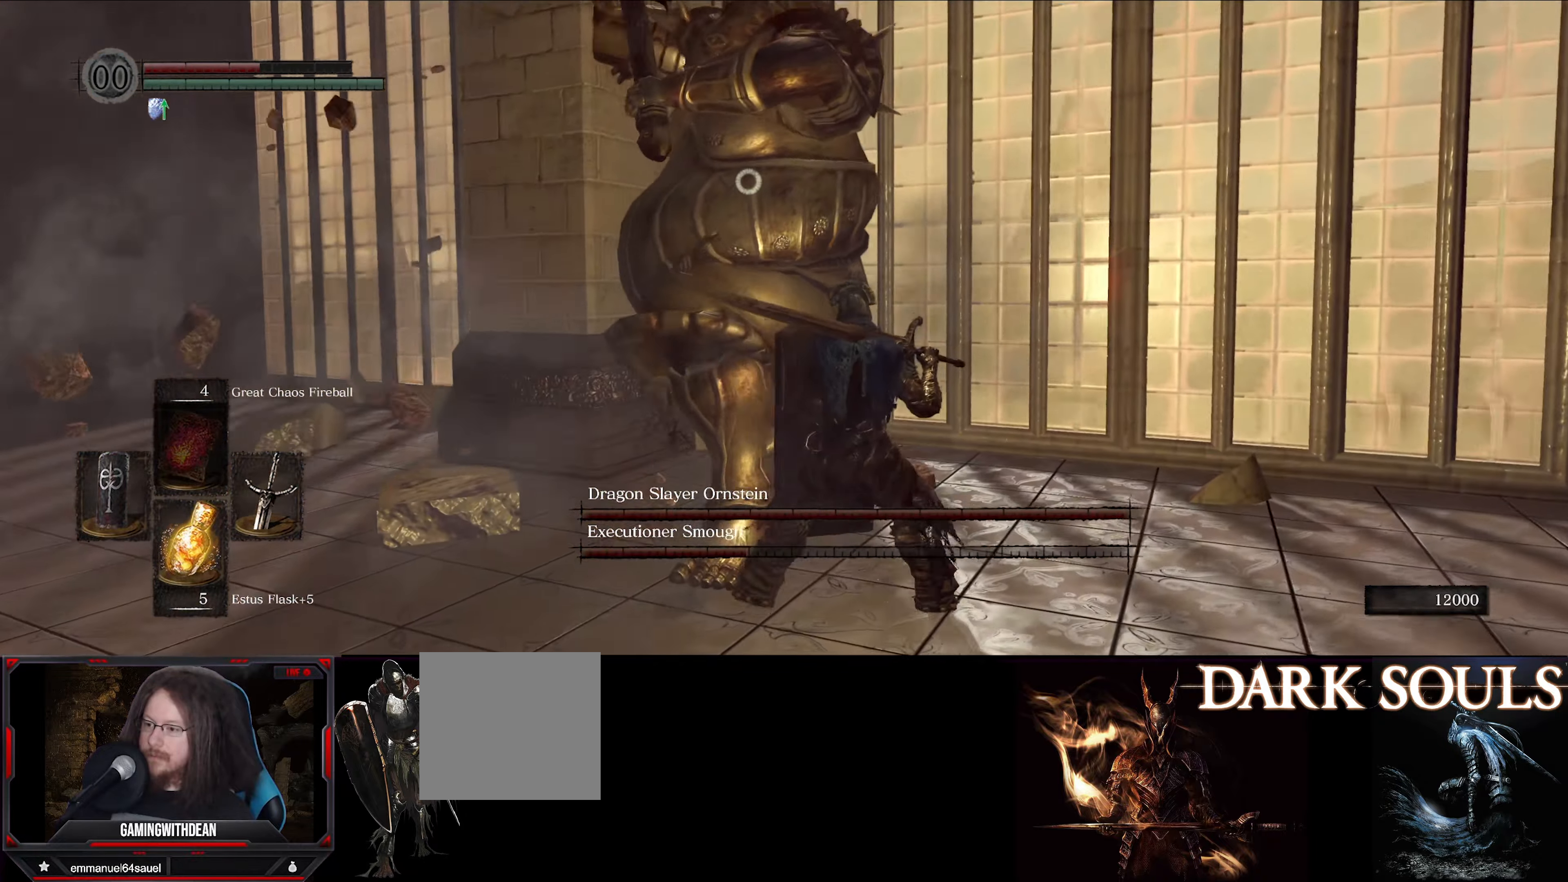
{"buttons": [], "left_stick": "center", "right_stick": "center", "events": [[266, "L1", "up"], [300, "R1", "down"], [416, "R1", "up"], [433, "left_stick", "center"]]}
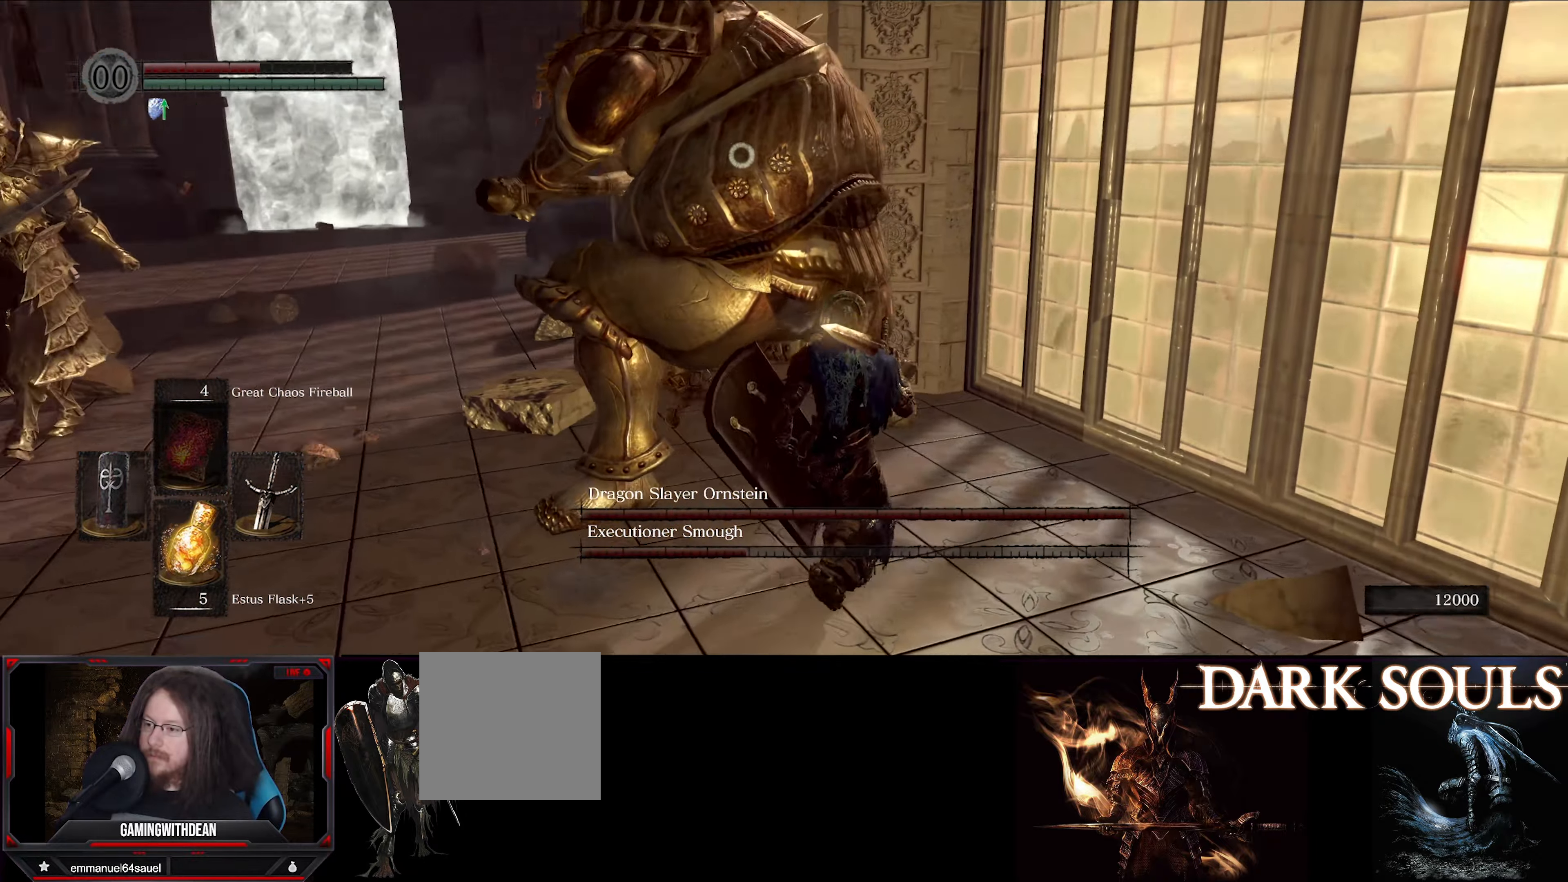
{"buttons": [], "left_stick": "down", "right_stick": "center", "events": [[416, "left_stick", "down"]]}
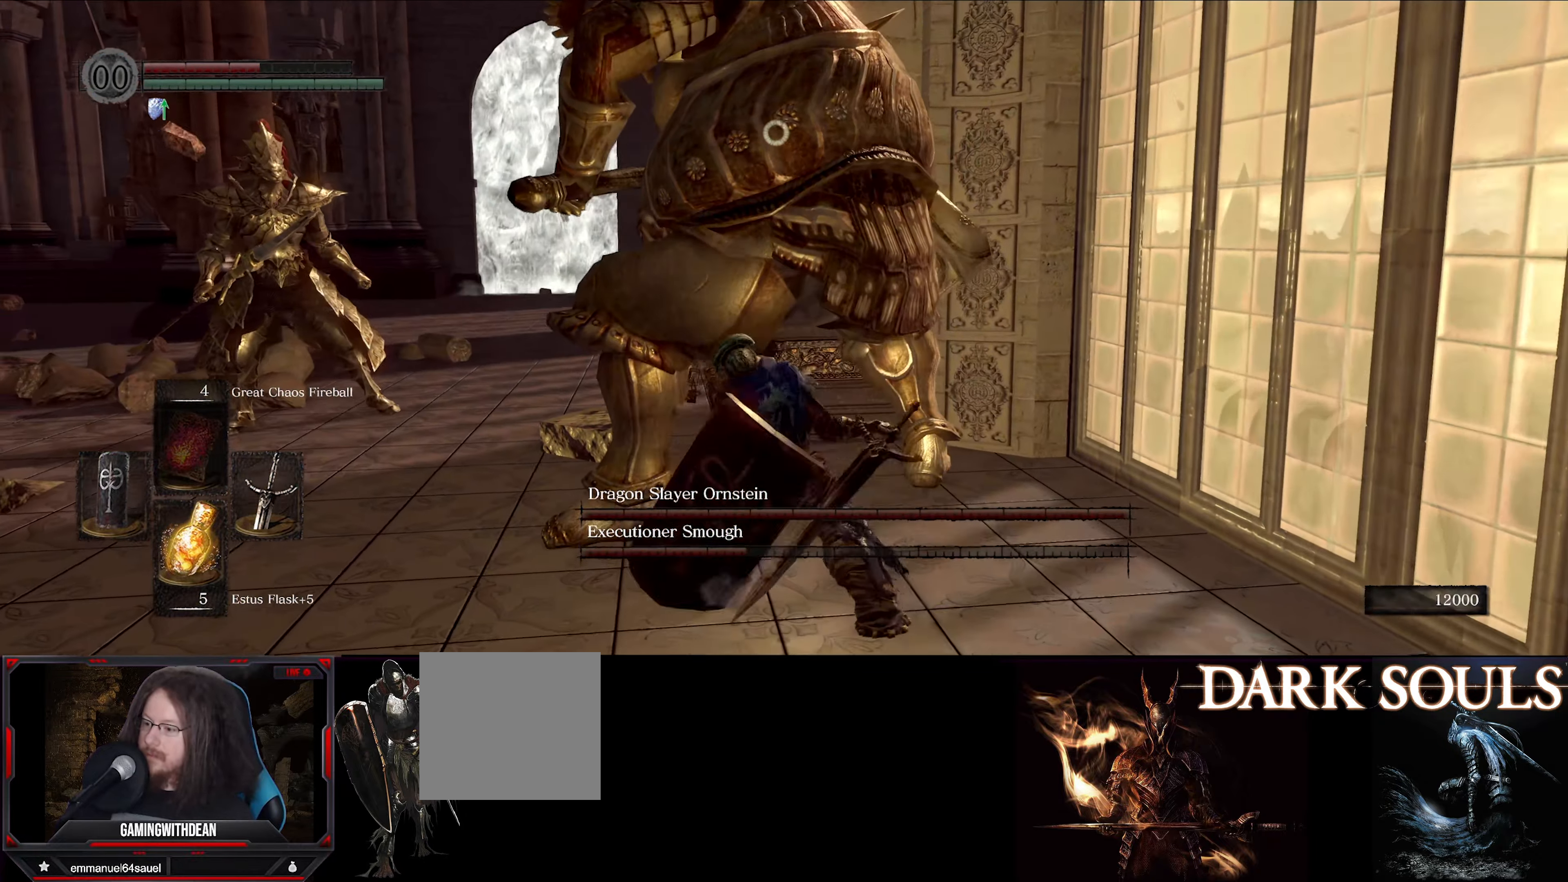
{"buttons": ["L1"], "left_stick": "down", "right_stick": "center", "events": [[50, "L1", "down"]]}
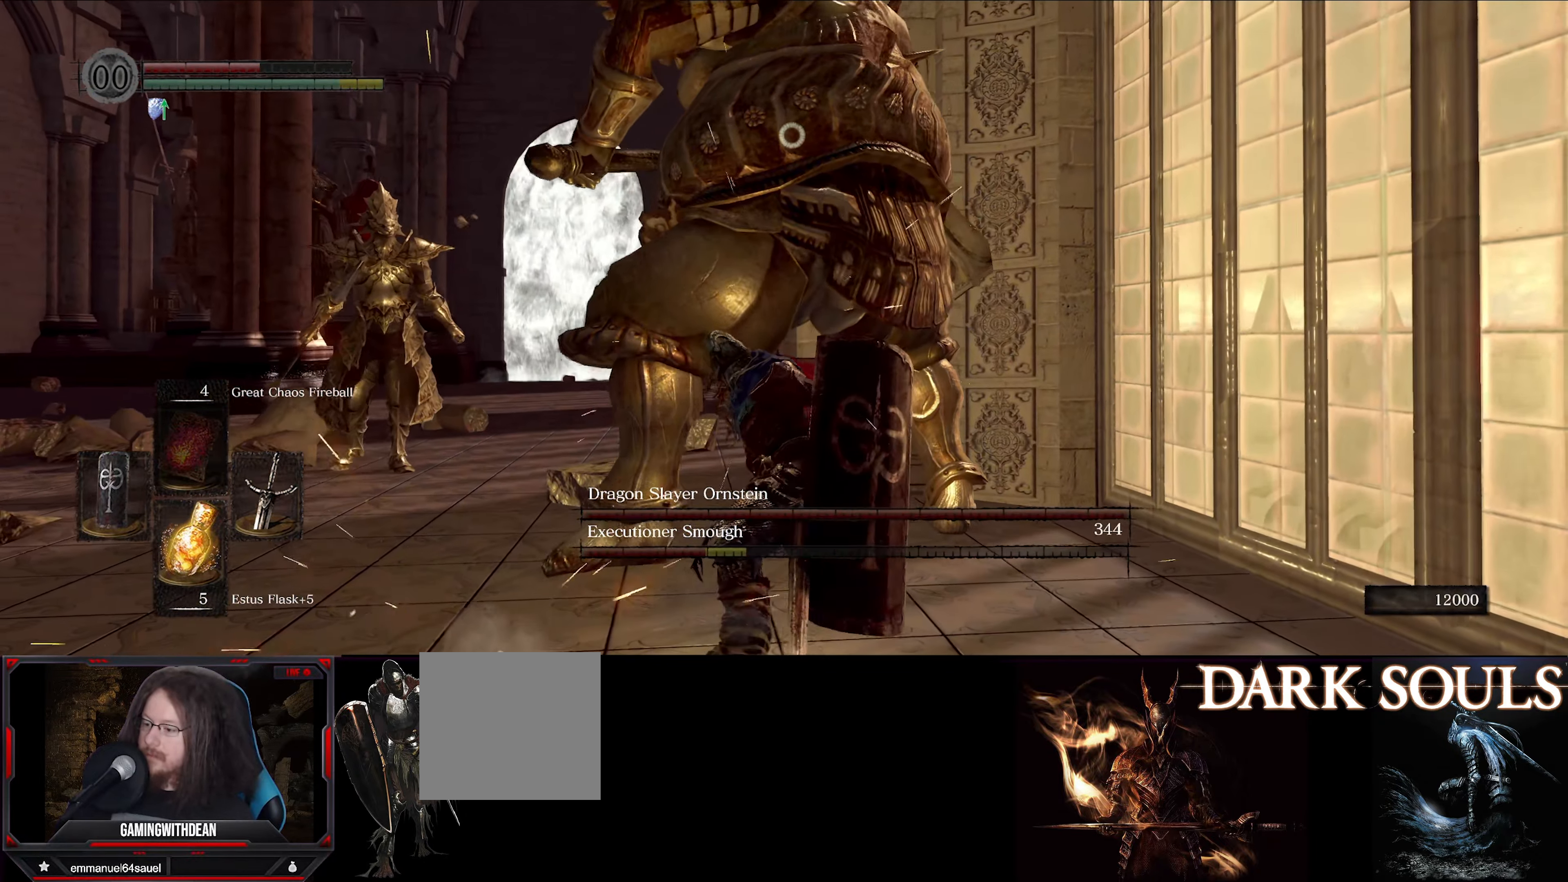
{"buttons": ["L1"], "left_stick": "down", "right_stick": "center", "events": [[266, "L1", "up"], [383, "L1", "down"]]}
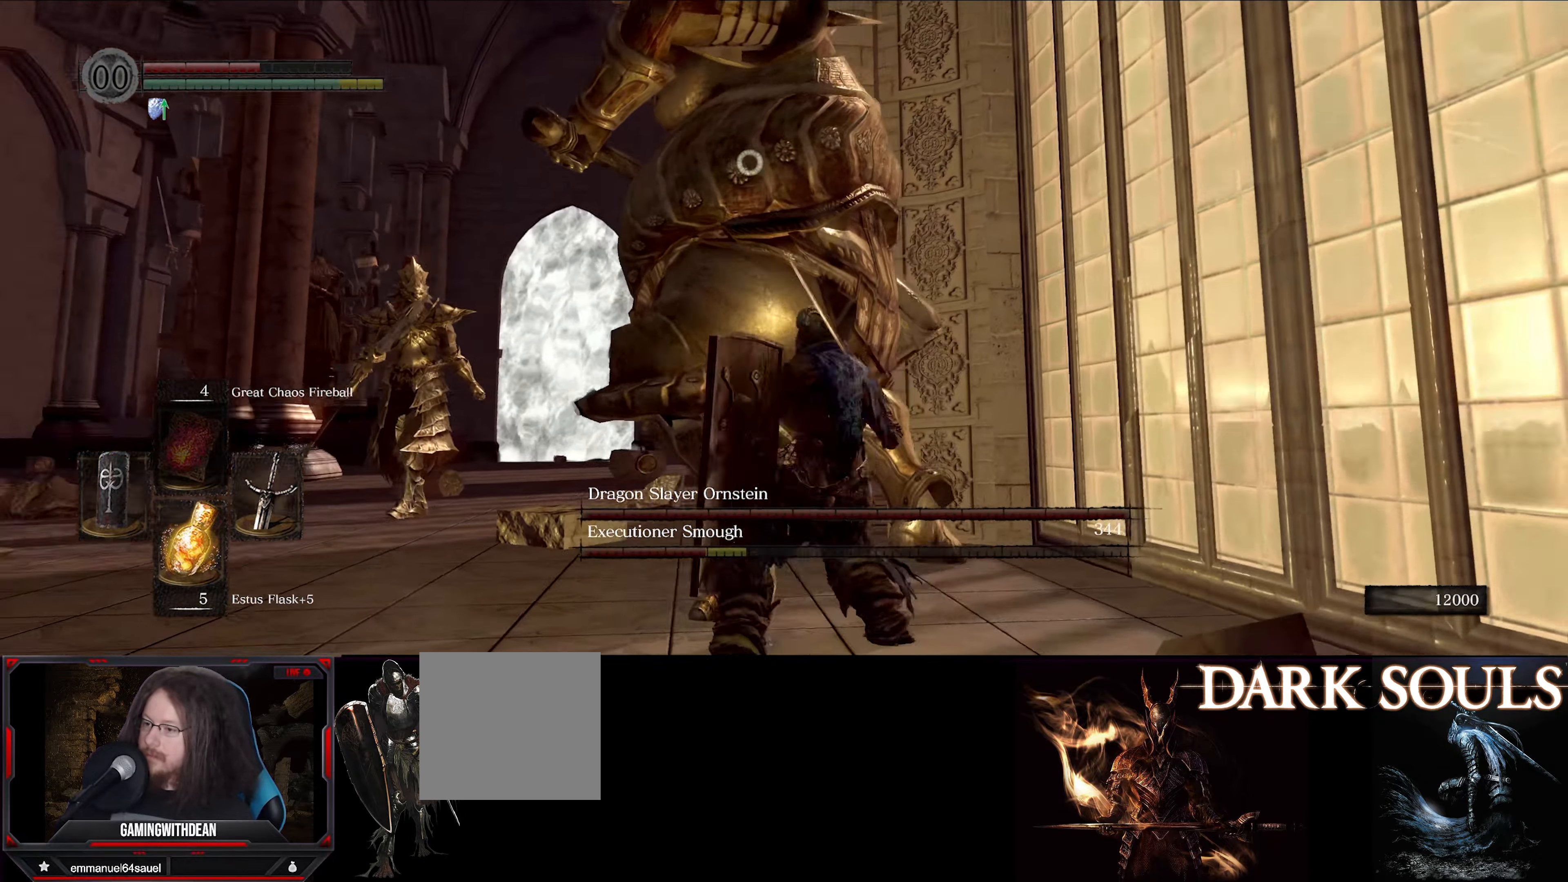
{"buttons": [], "left_stick": "down-left", "right_stick": "center", "events": [[300, "L1", "up"], [467, "left_stick", "down-left"]]}
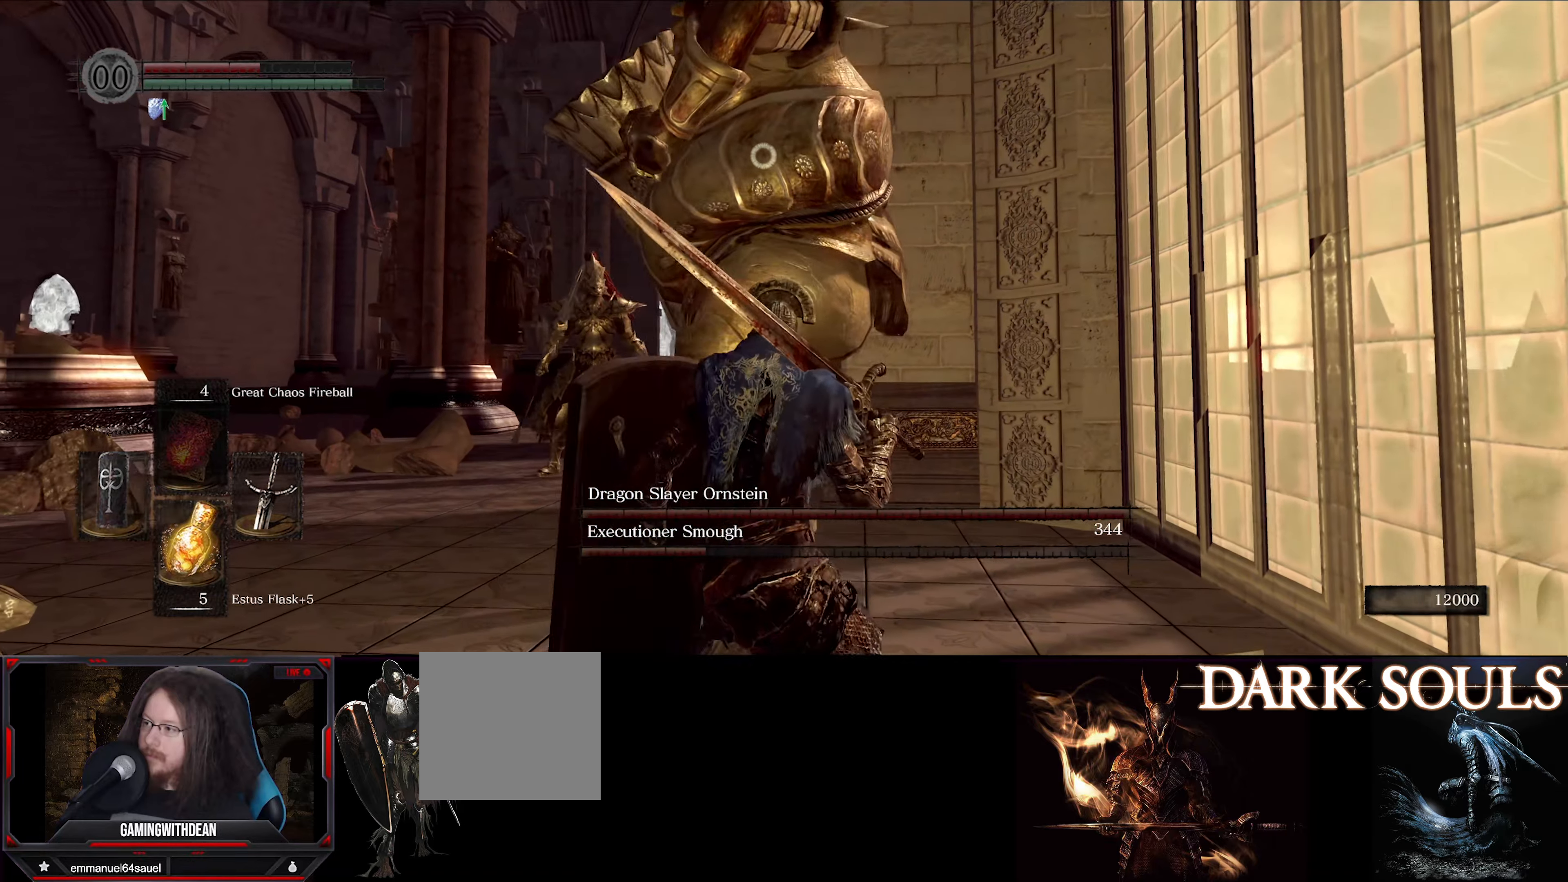
{"buttons": [], "left_stick": "down-left", "right_stick": "center", "events": []}
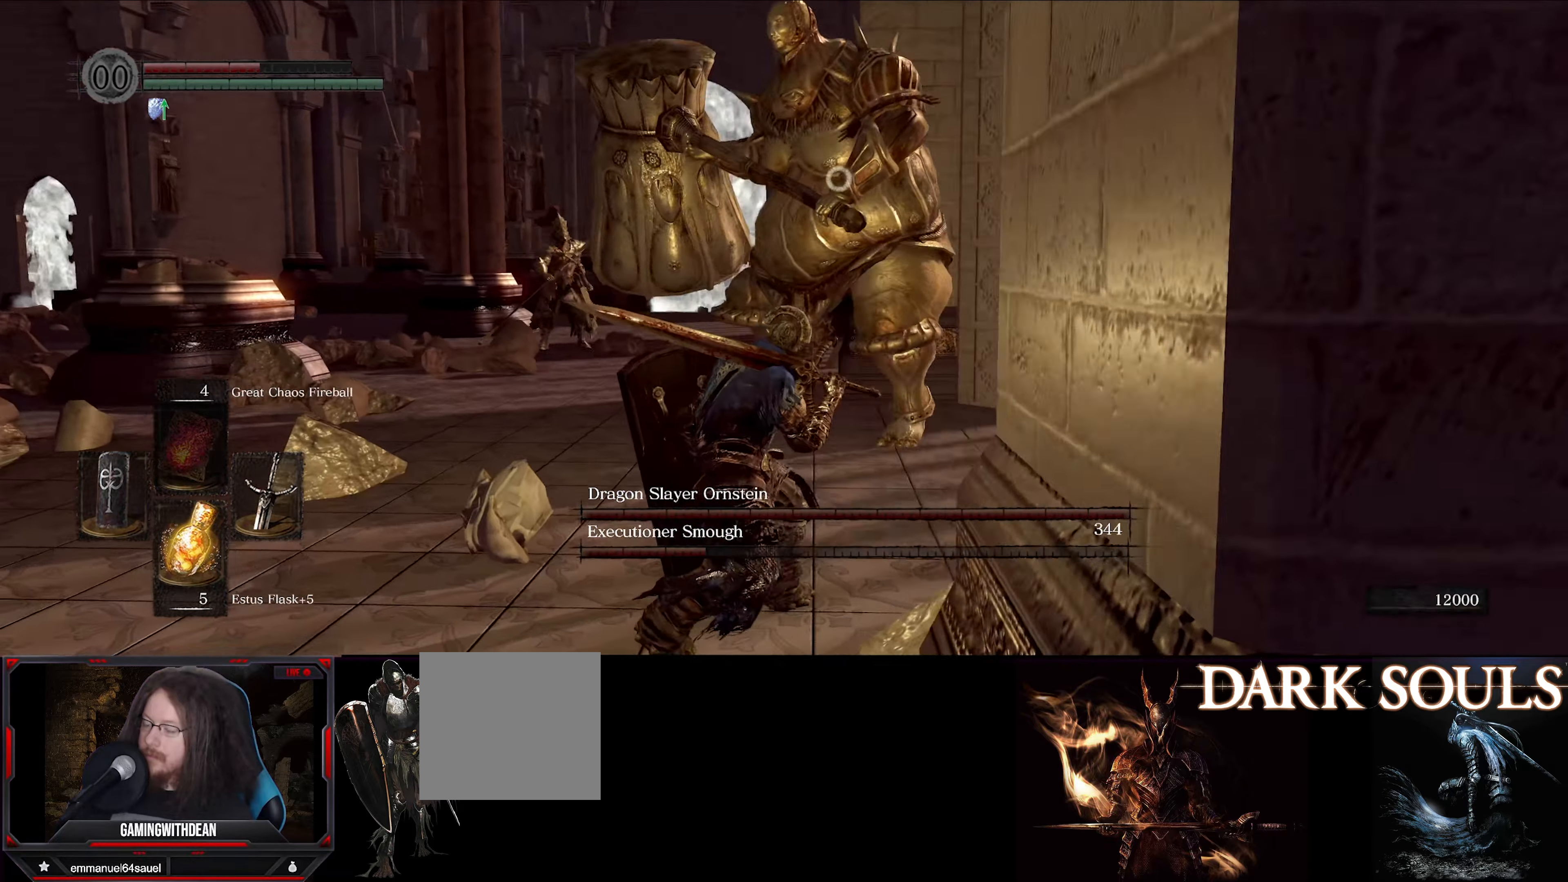
{"buttons": [], "left_stick": "down-left", "right_stick": "center", "events": []}